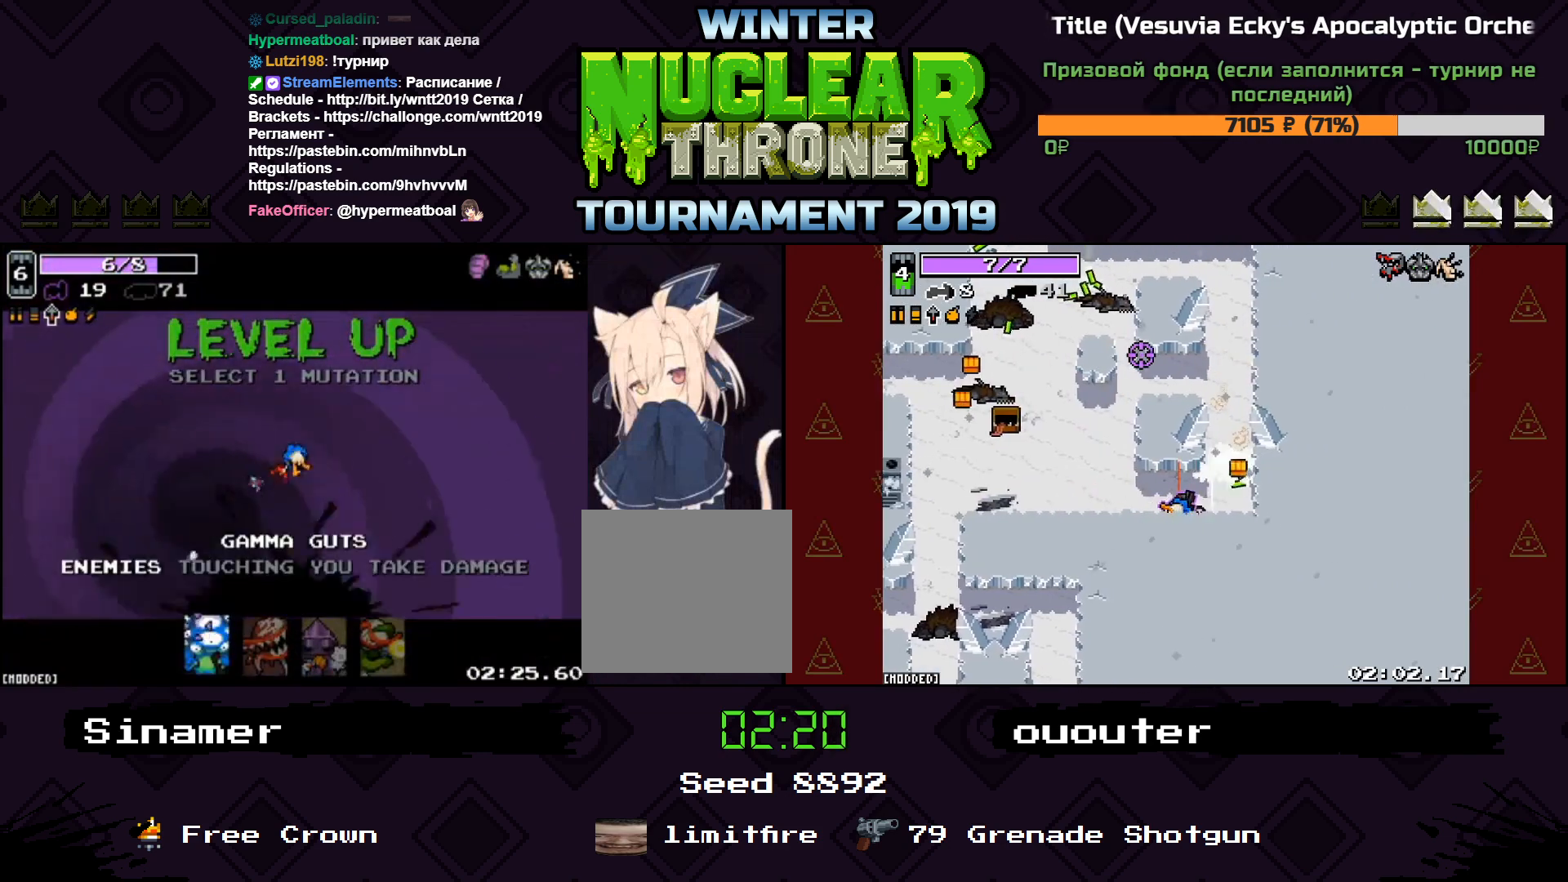
Gameplay with keyboard; each line is a JSON object with the keys held at the frame after it. "events" lists presses ("down") and releases ("up") of "1", "2", "3", "4", "5", "a", "d", "e", "f", "q", "r", "s", "space" and "w" between this image and that frame as [ms after this image, input, new state], when the widget could be followed in between. No other keys are recorded. Mouse input is not recorded.
{"keys": [], "events": []}
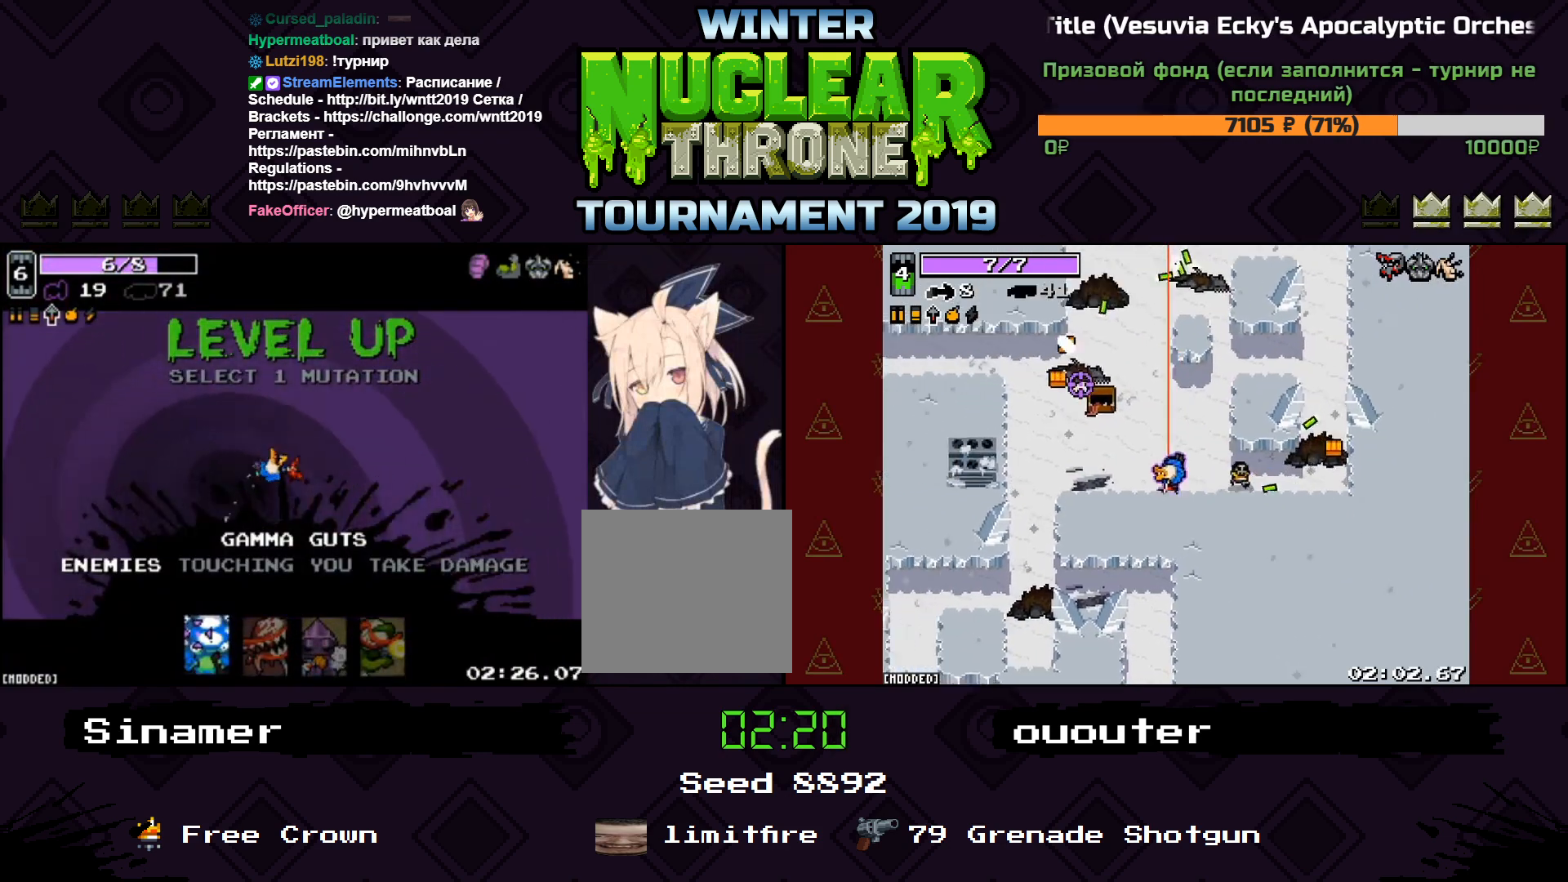
{"keys": [], "events": []}
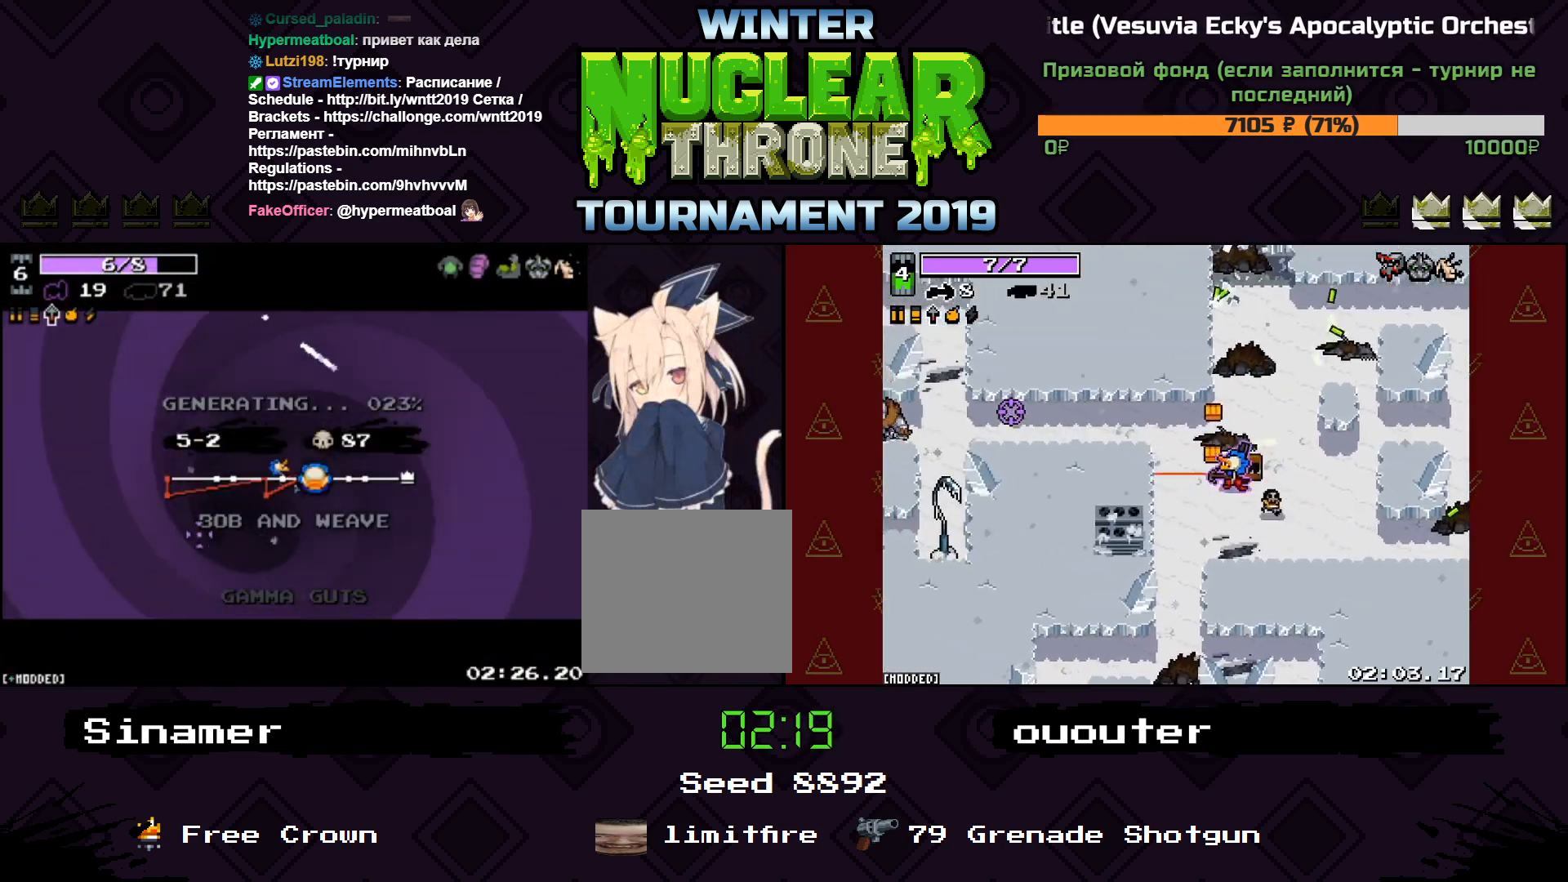
{"keys": [], "events": []}
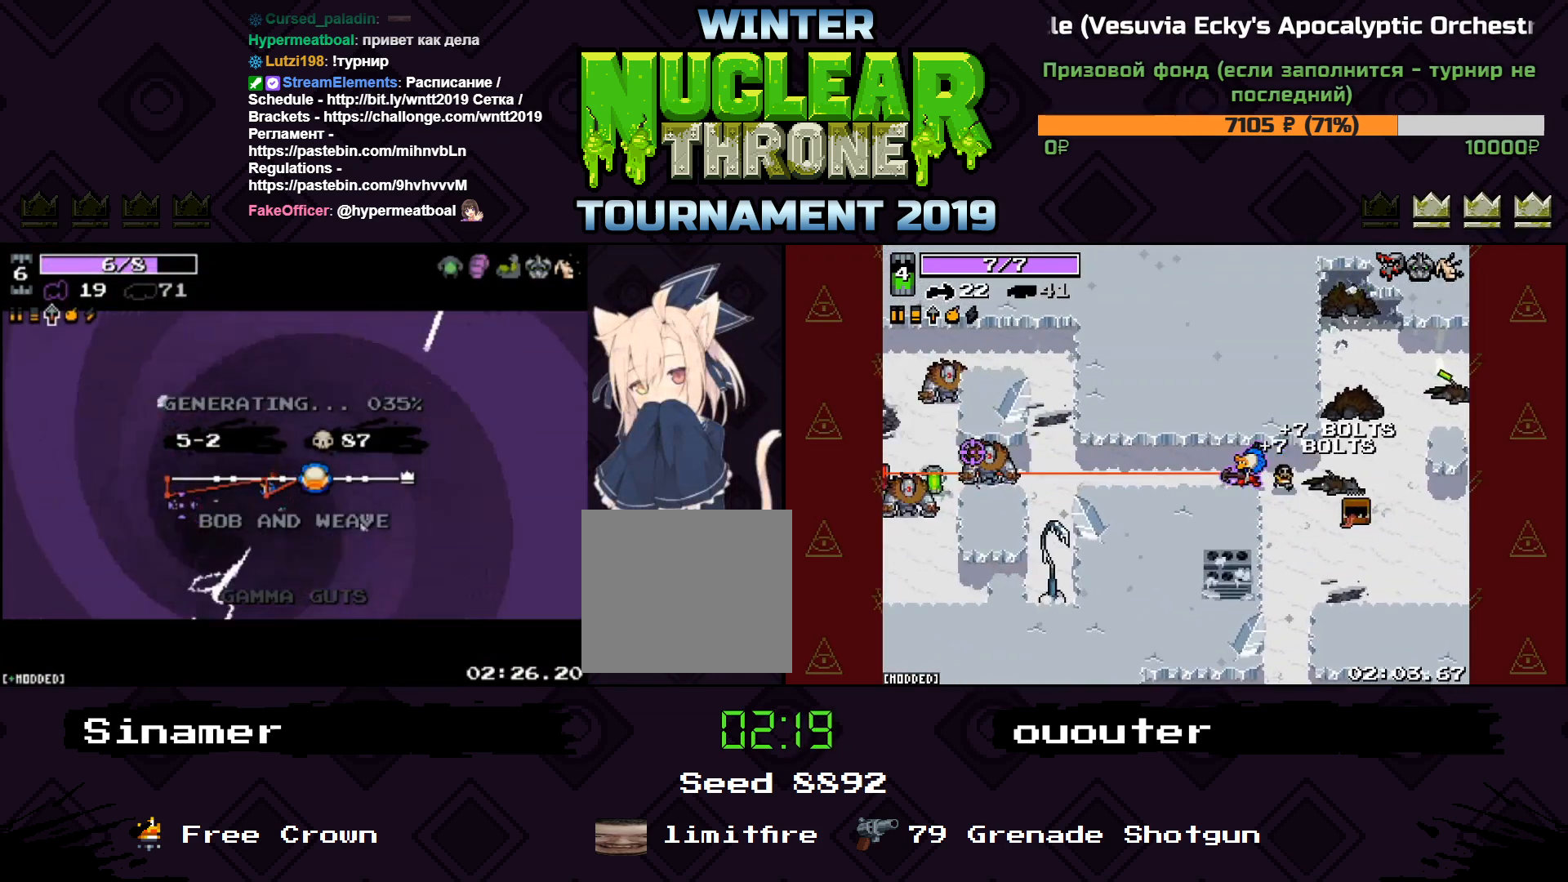
{"keys": [], "events": []}
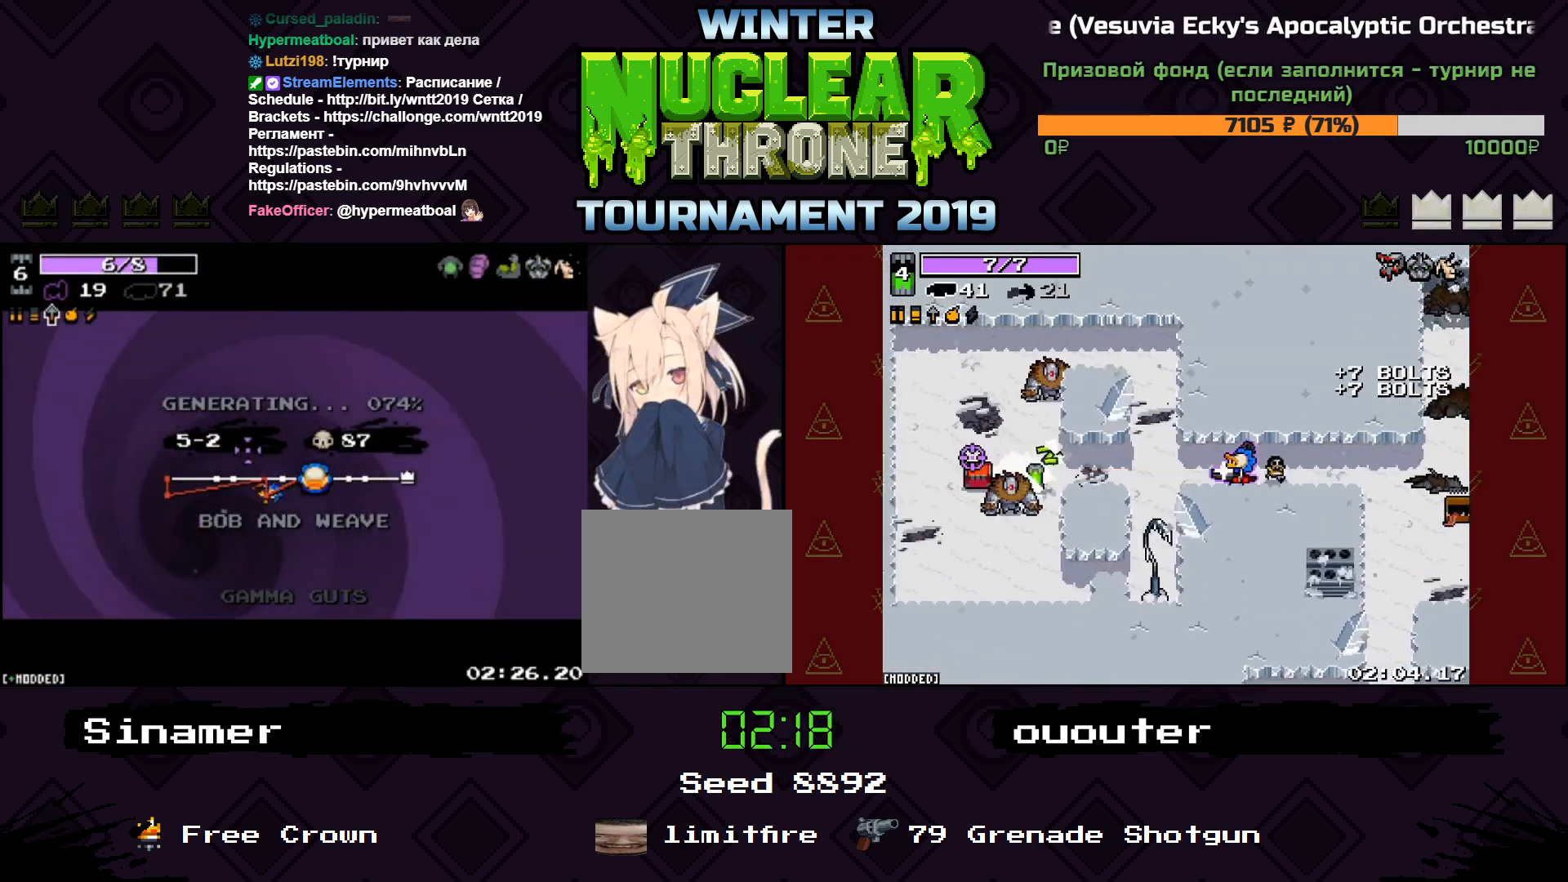
{"keys": [], "events": []}
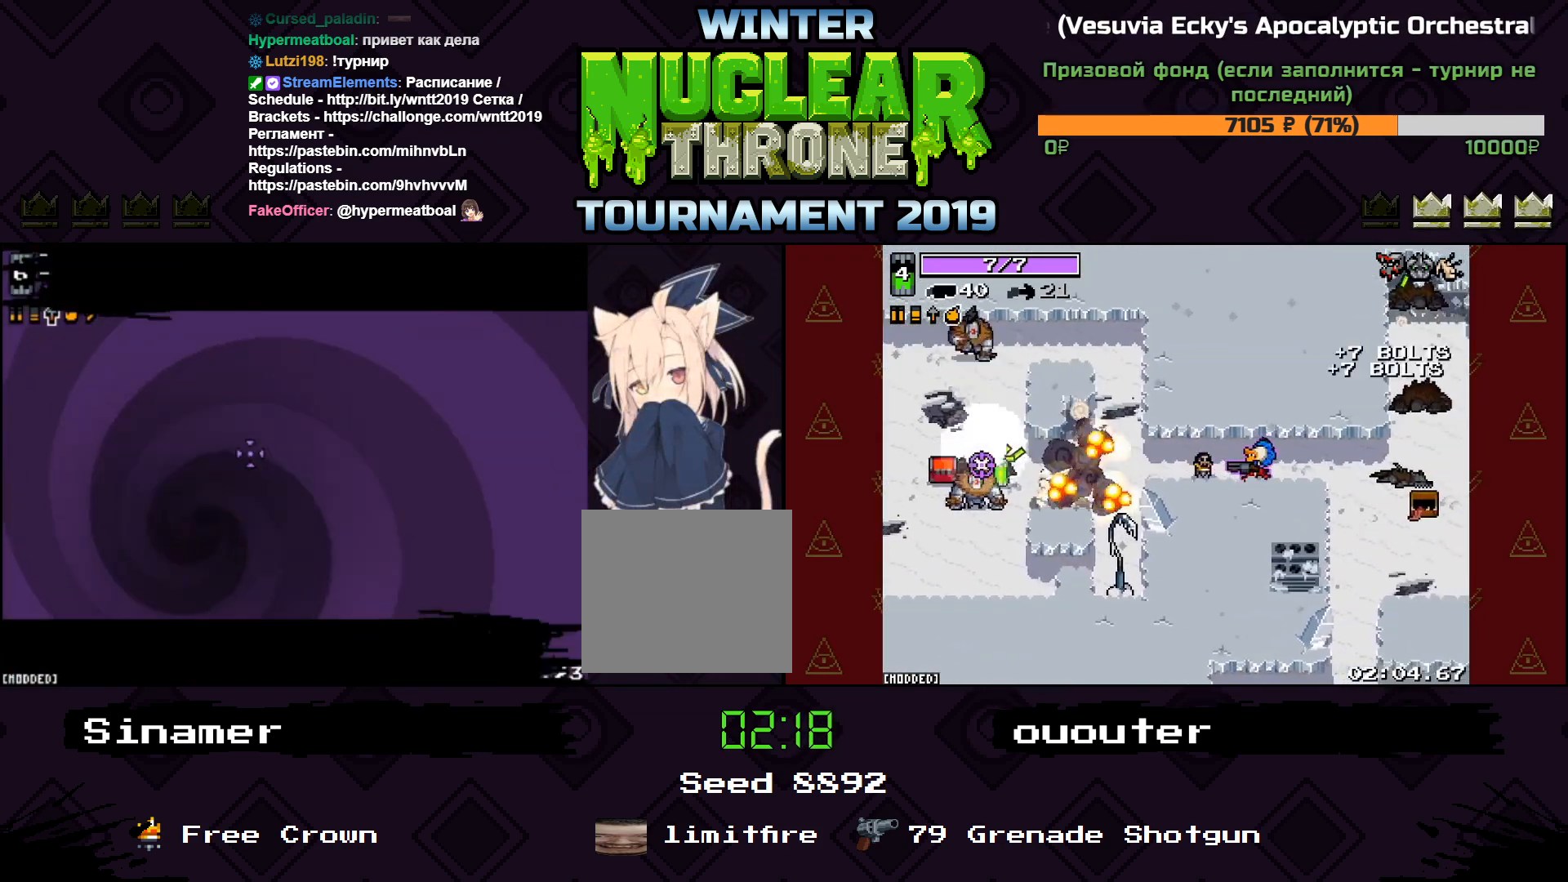
{"keys": [], "events": []}
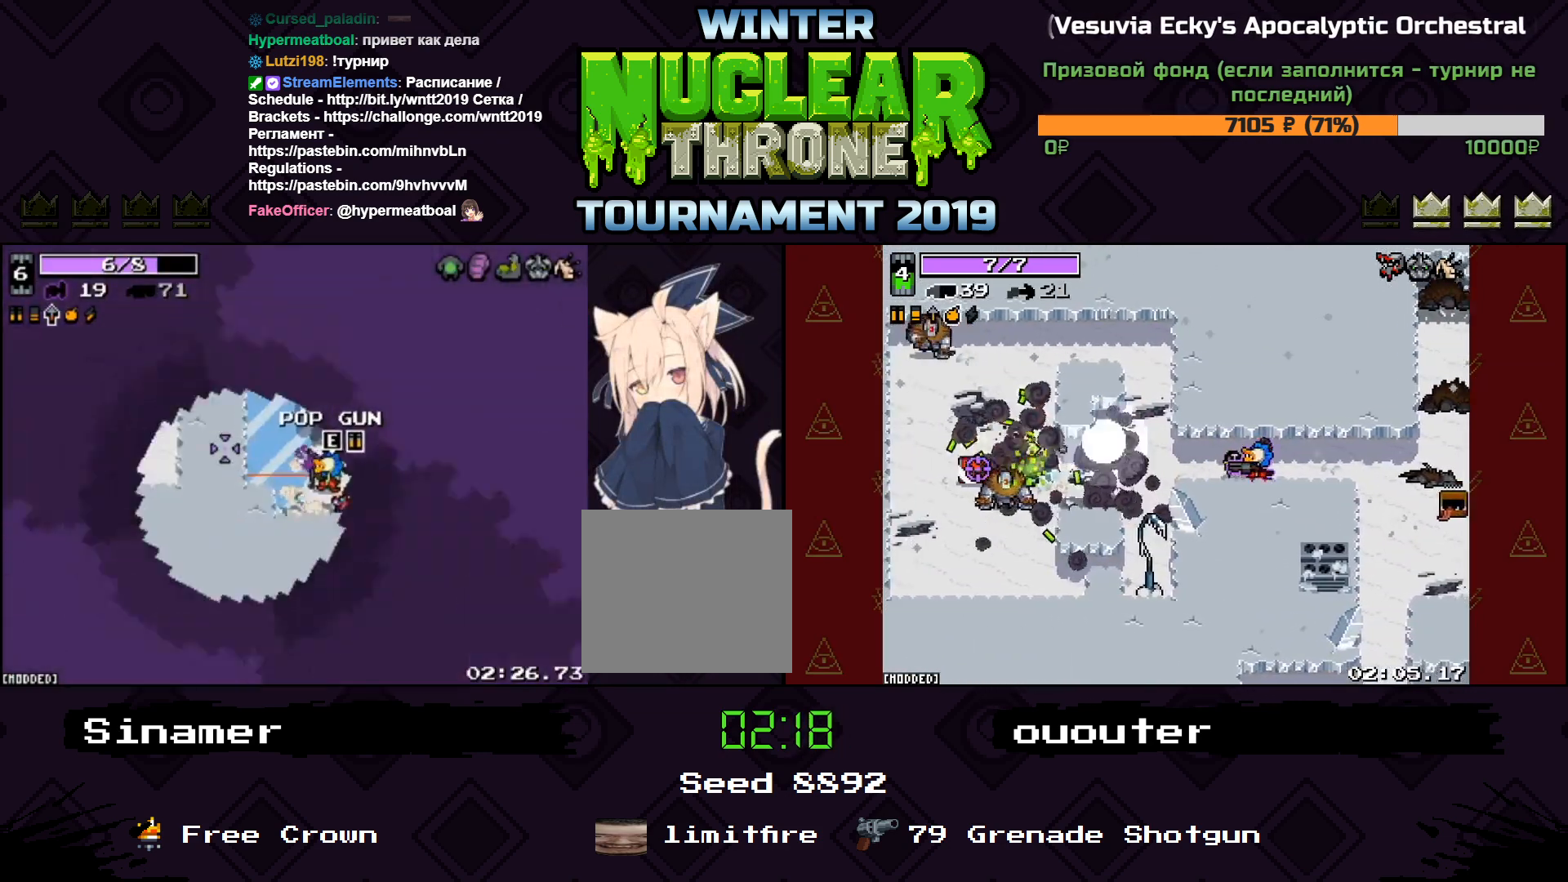
{"keys": ["a", "w"], "events": [[300, "a", "down"], [333, "w", "down"]]}
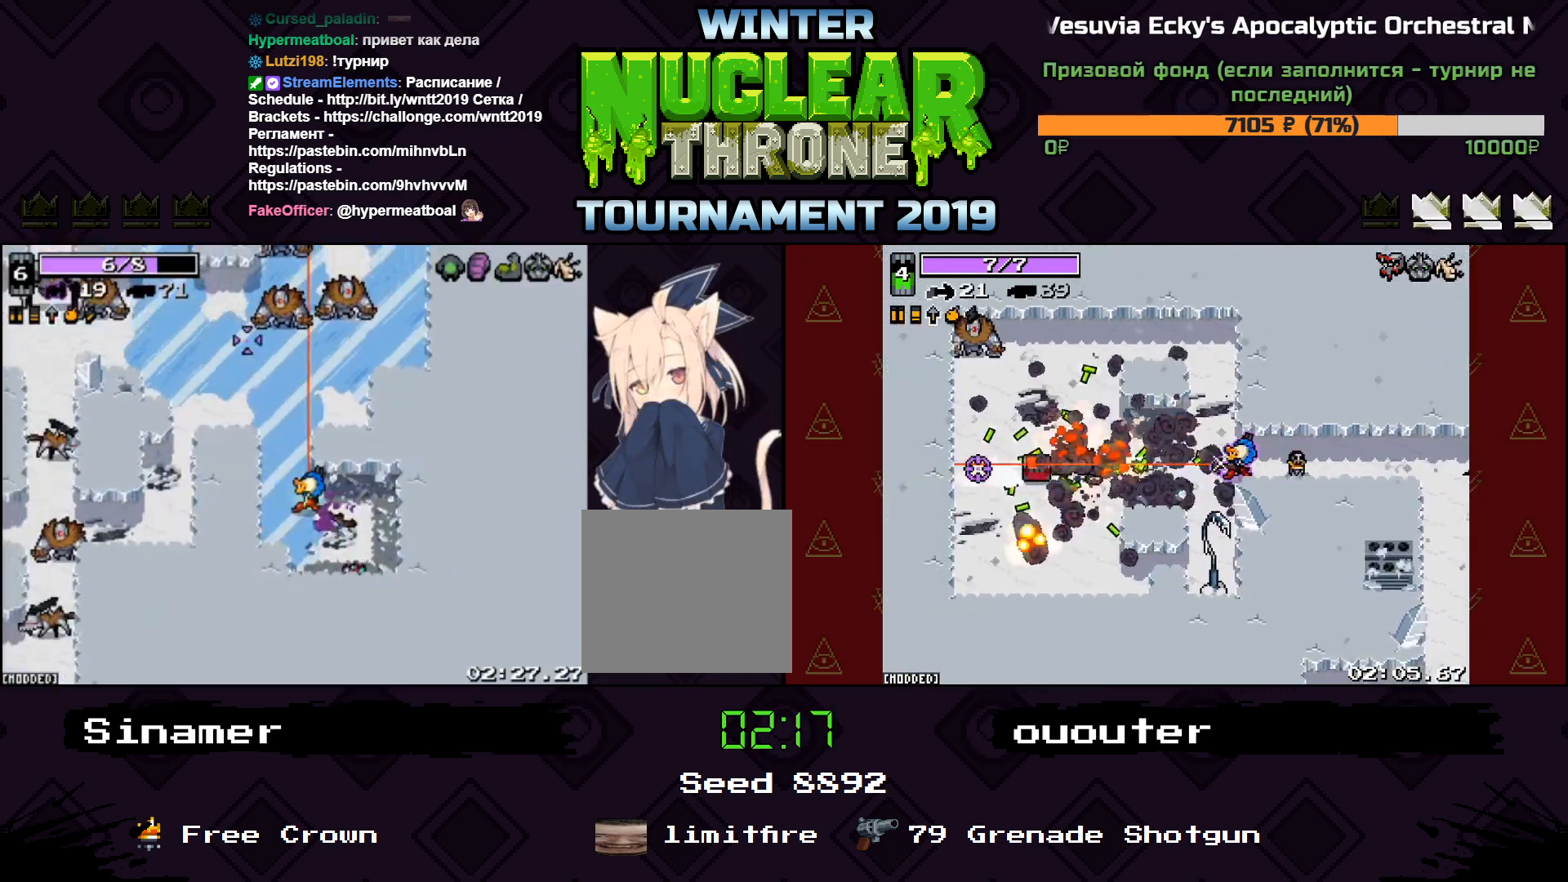
{"keys": ["a", "w"], "events": []}
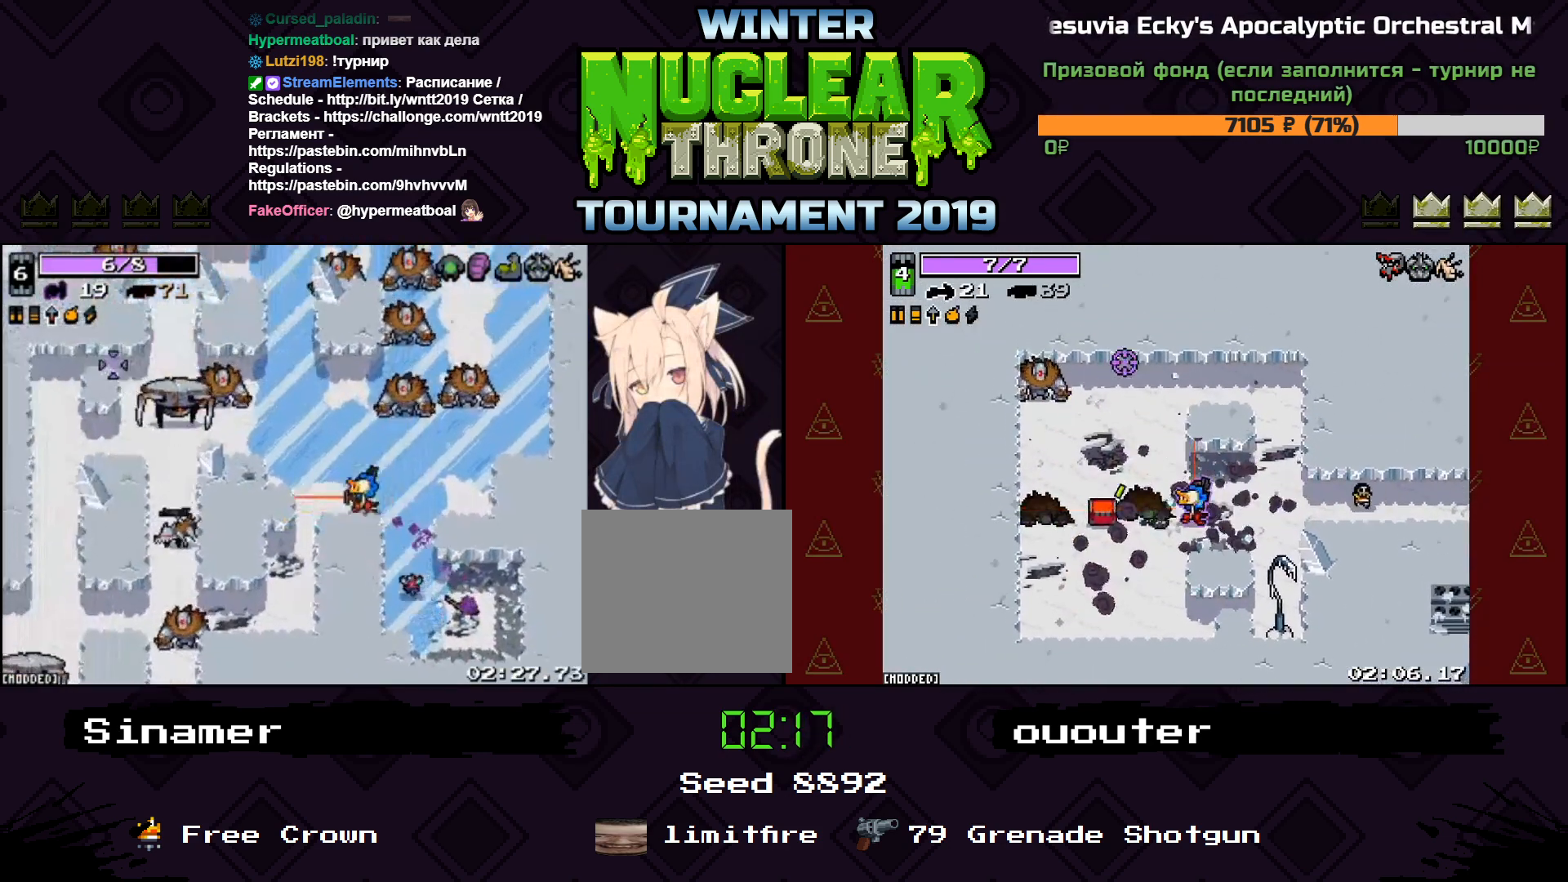
{"keys": ["w"], "events": [[500, "a", "up"]]}
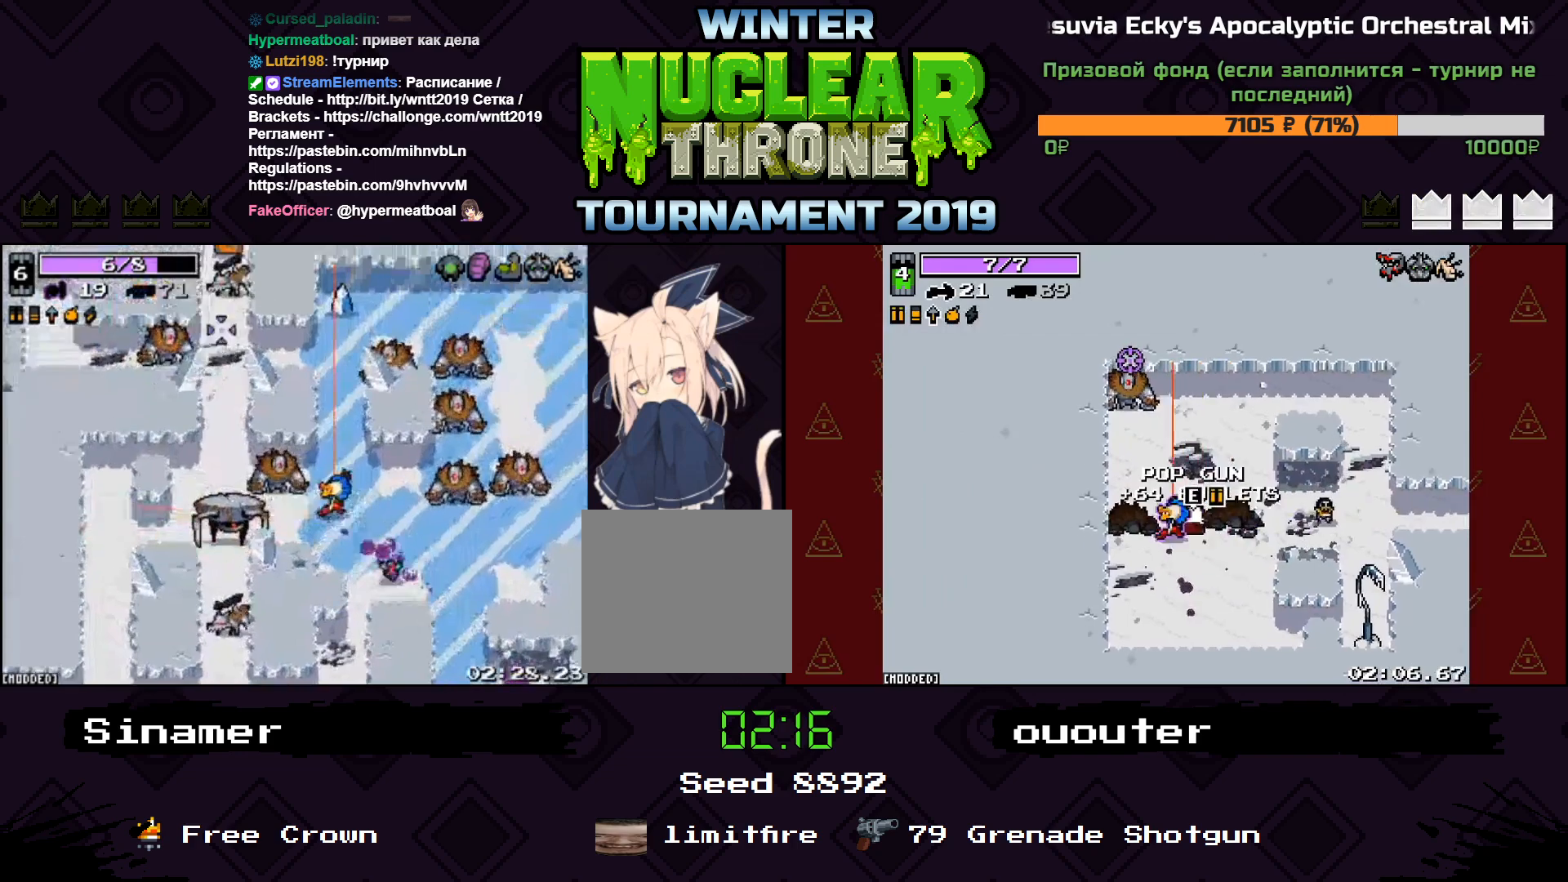
{"keys": ["a", "w"], "events": [[400, "a", "down"]]}
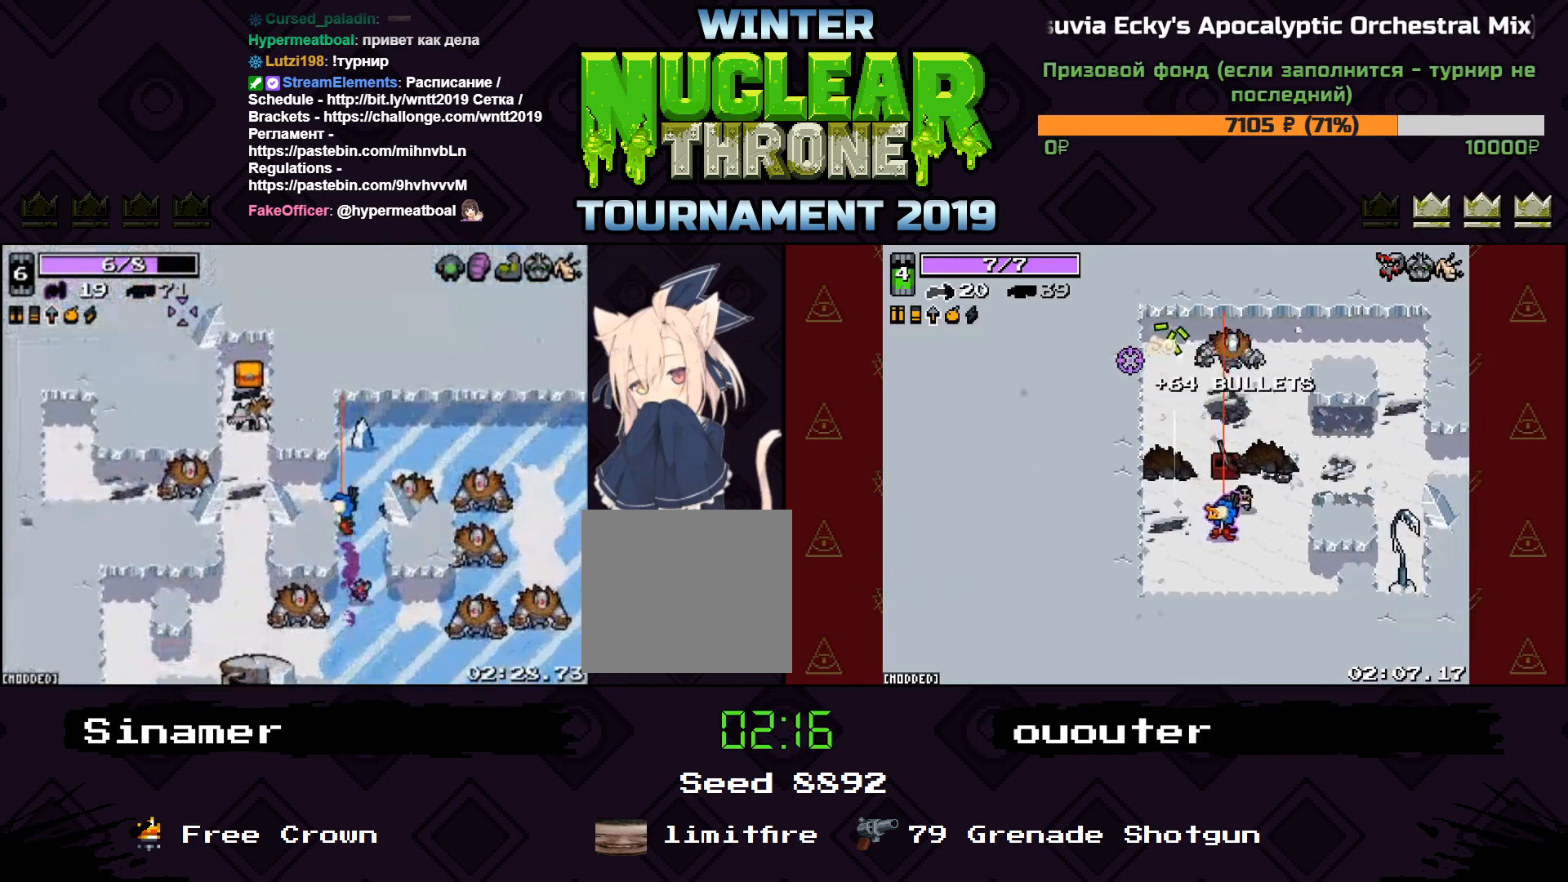
{"keys": ["s"], "events": [[67, "w", "up"], [367, "s", "down"], [467, "a", "up"]]}
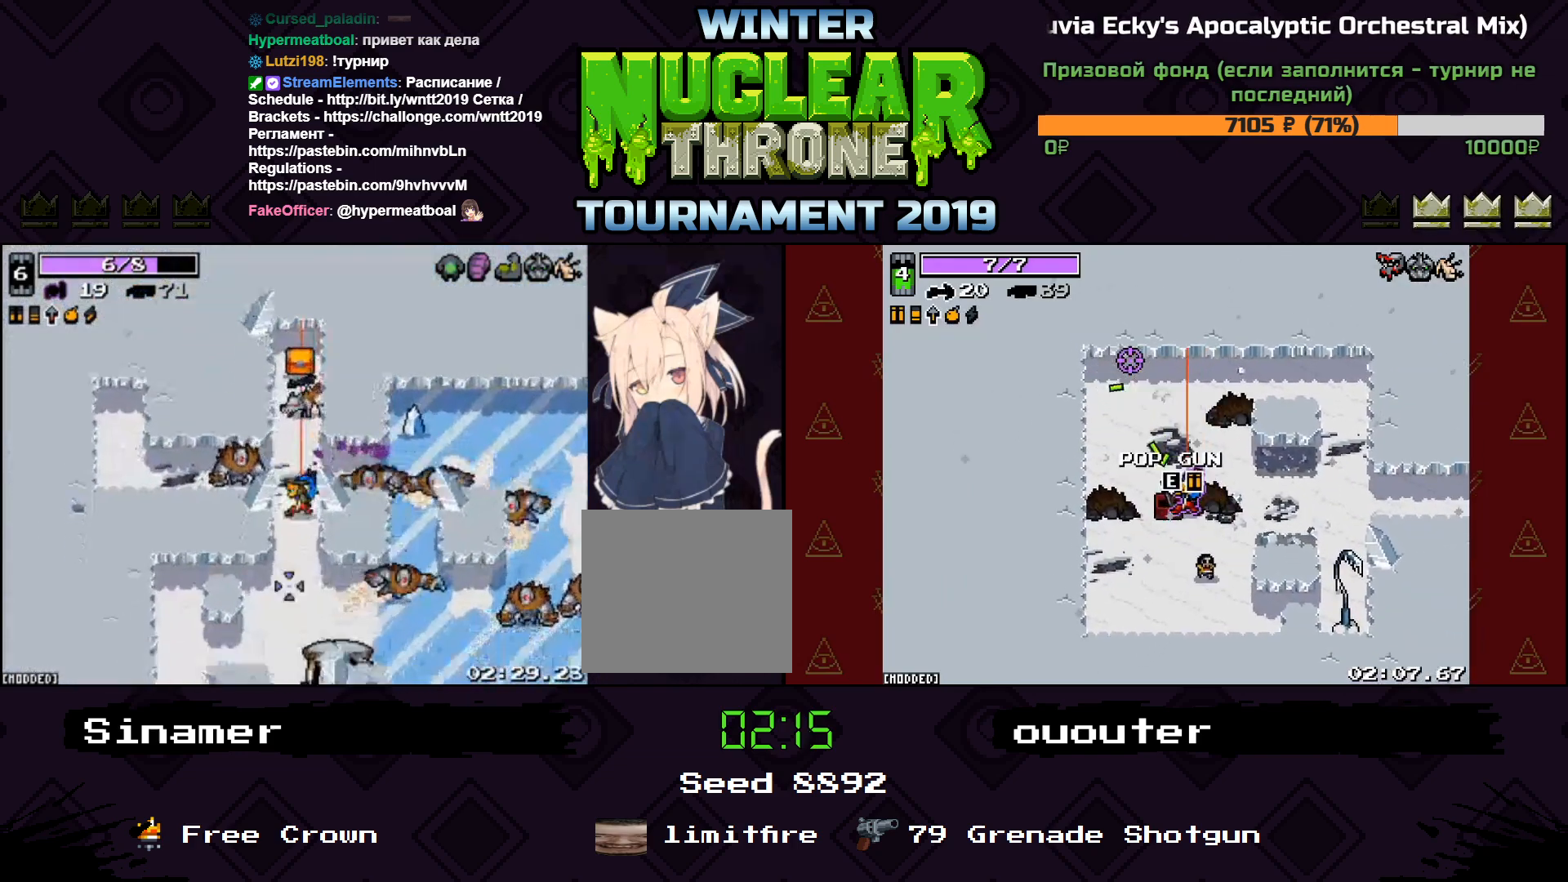
{"keys": ["a", "s"], "events": [[233, "a", "down"]]}
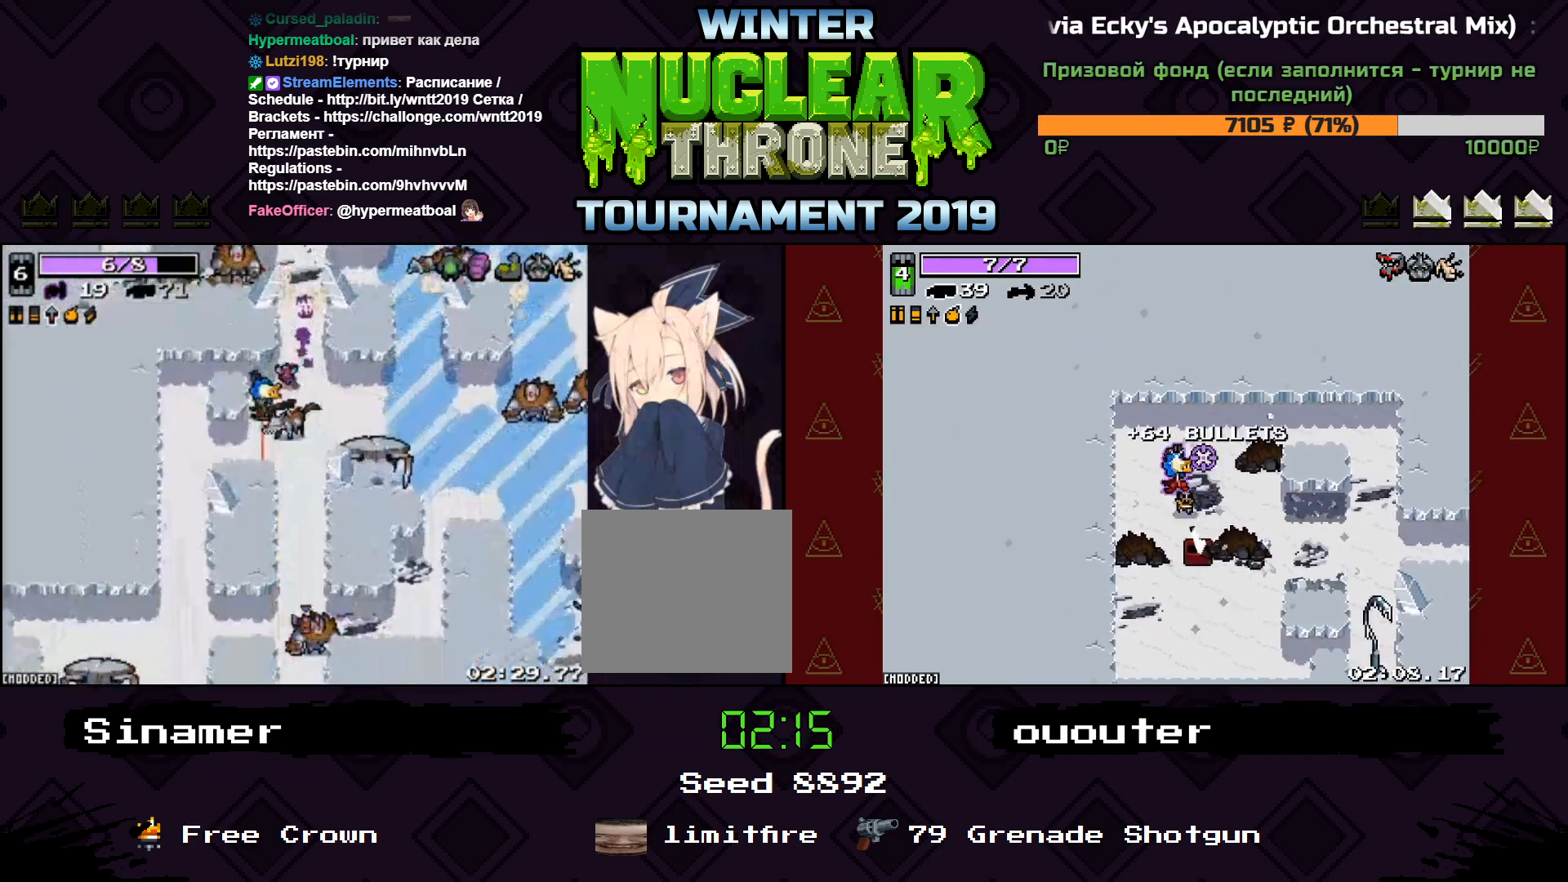
{"keys": ["a", "s"], "events": []}
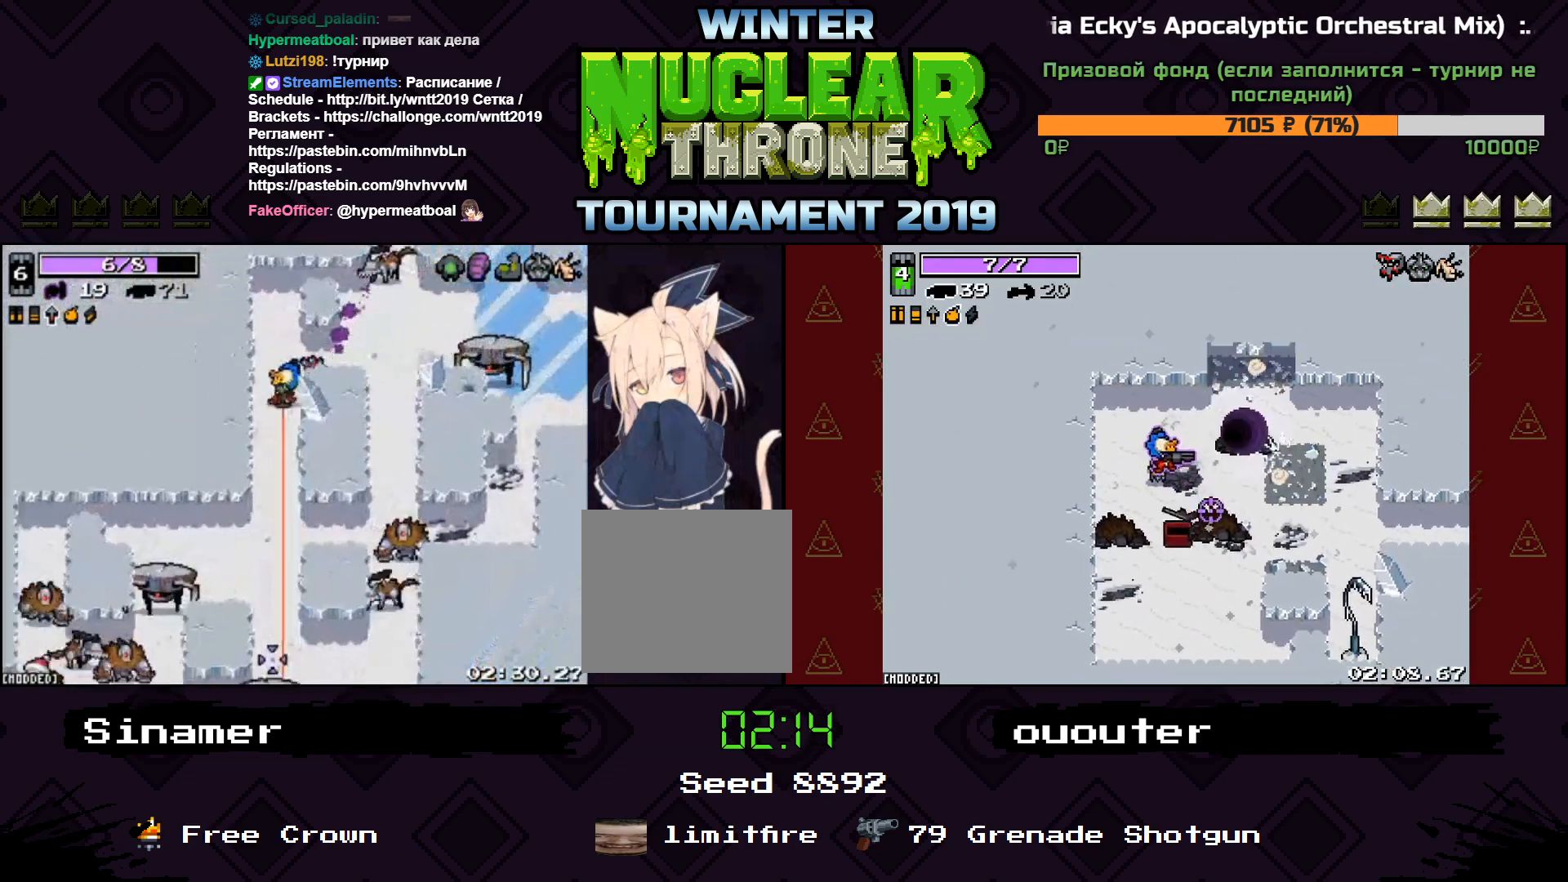
{"keys": ["s"], "events": [[33, "a", "up"]]}
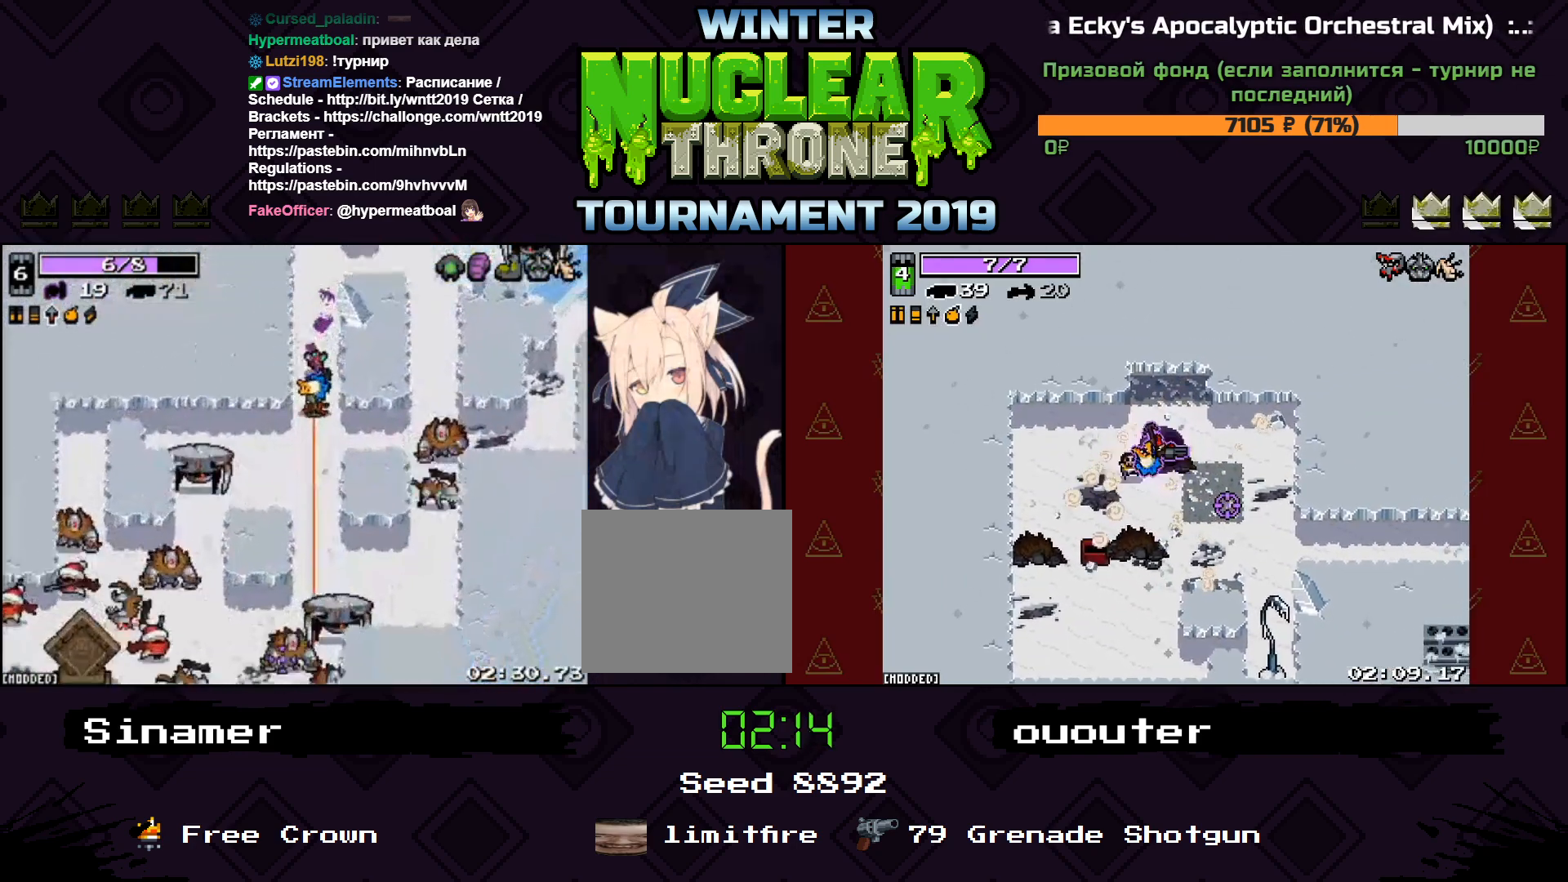
{"keys": ["s"], "events": []}
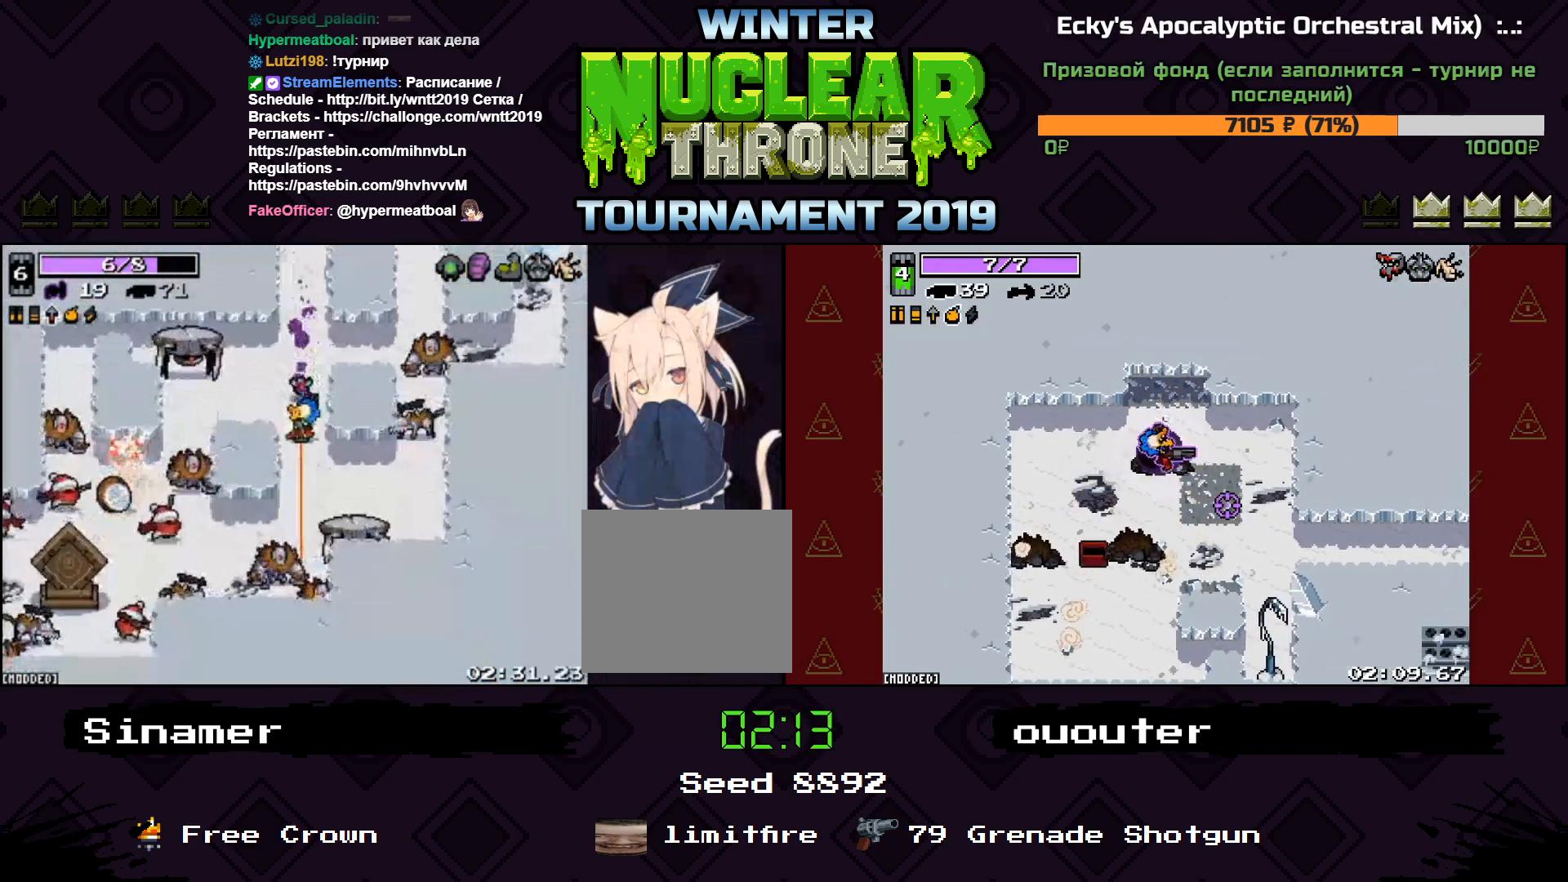
{"keys": ["a", "s"], "events": [[500, "a", "down"]]}
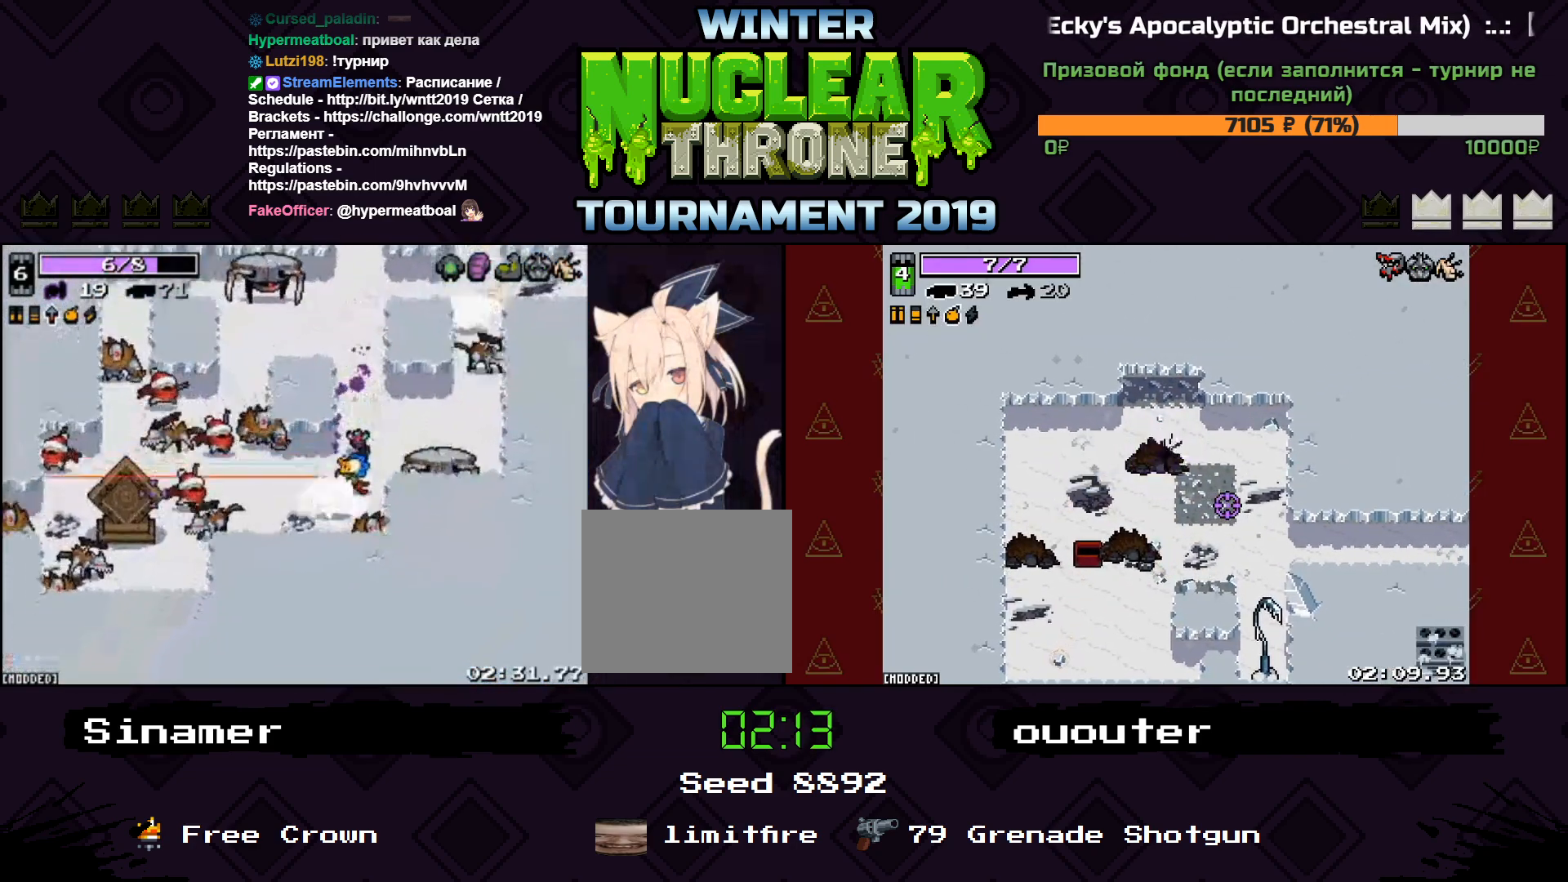
{"keys": ["a"], "events": [[467, "s", "up"]]}
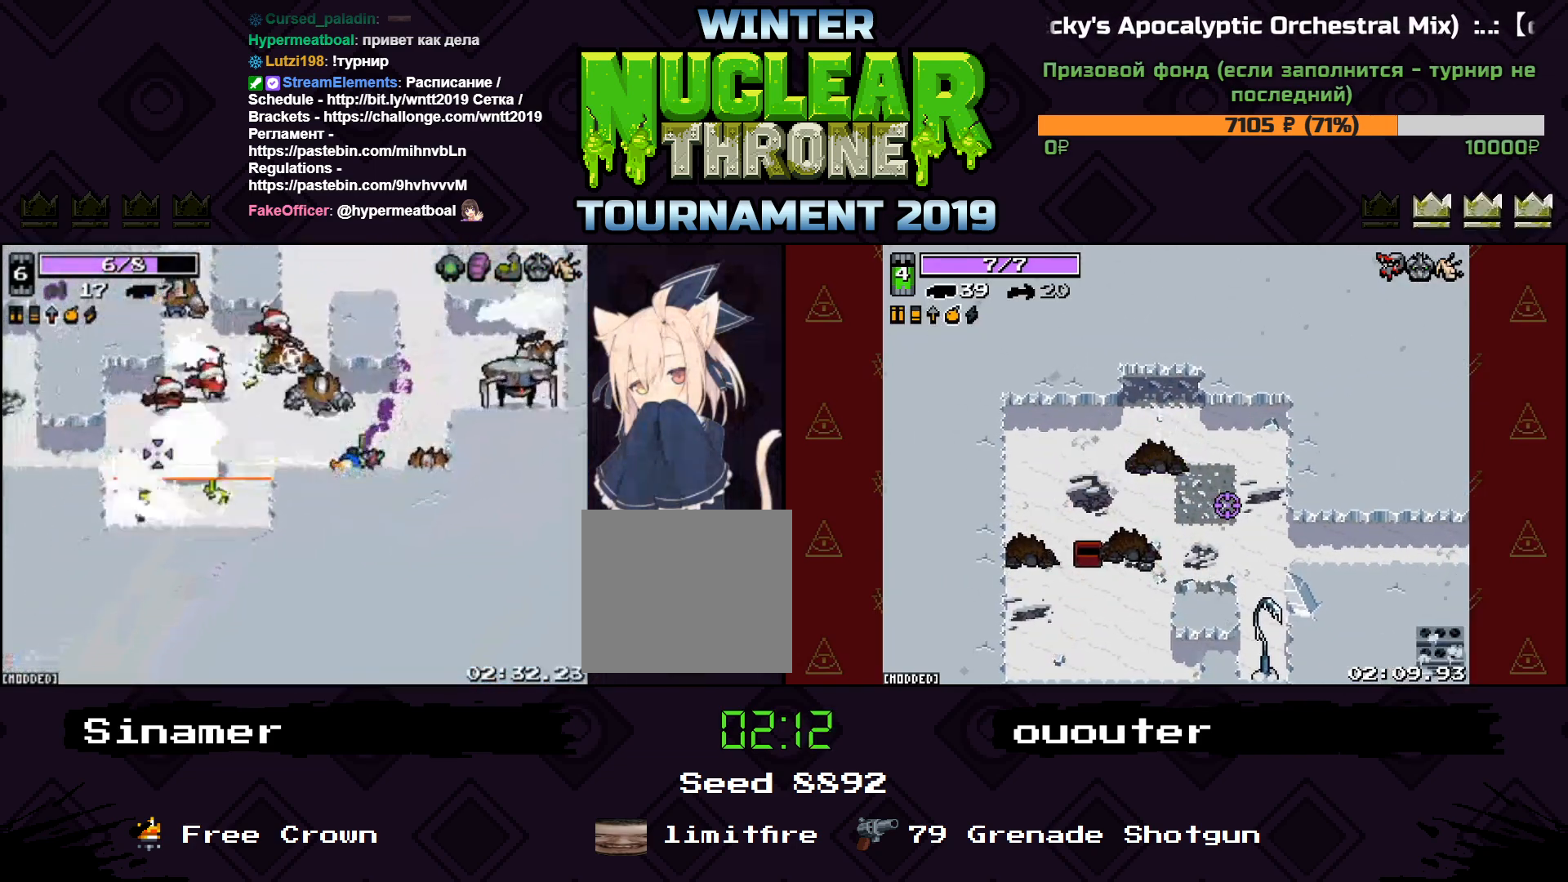
{"keys": [], "events": [[33, "a", "up"], [67, "d", "down"], [300, "a", "down"], [300, "w", "down"], [333, "d", "up"], [367, "w", "up"], [467, "a", "up"]]}
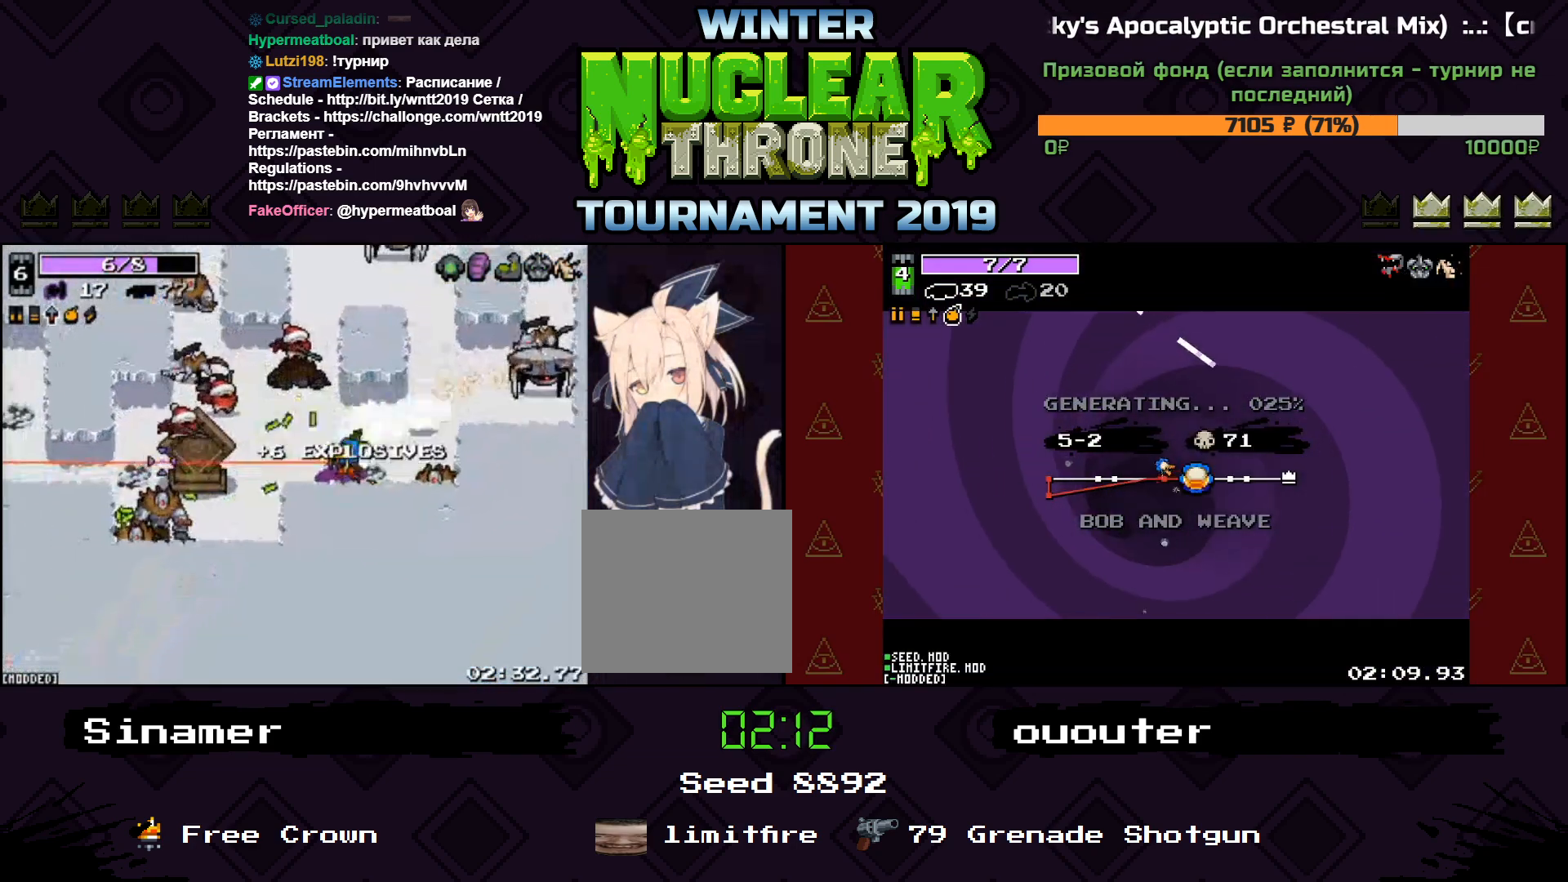
{"keys": ["d", "w"], "events": [[33, "d", "down"], [33, "s", "down"], [200, "s", "up"], [367, "w", "down"]]}
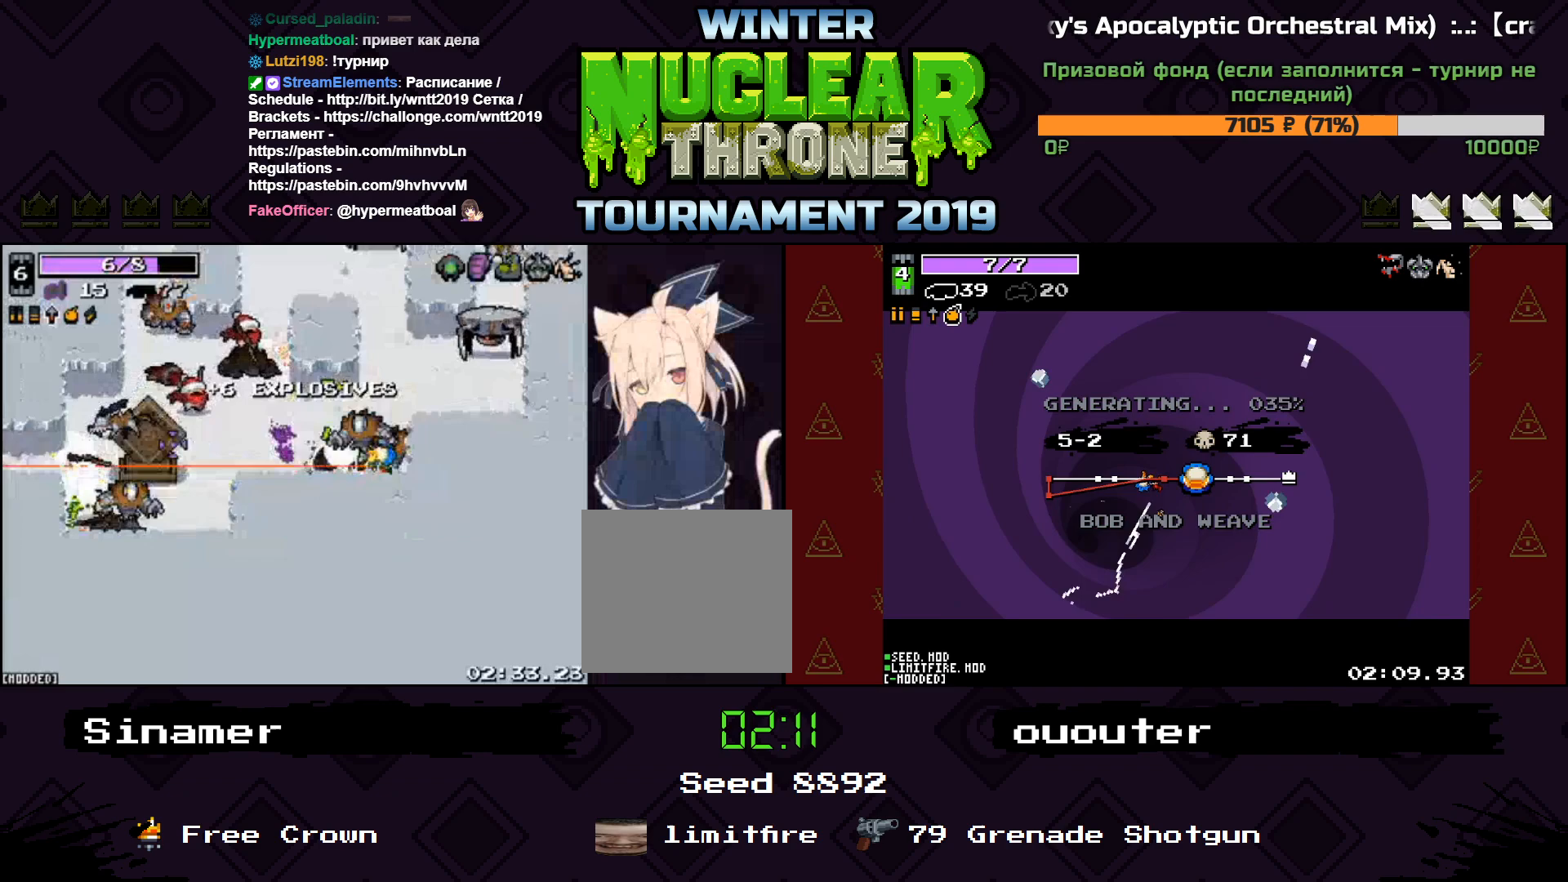
{"keys": ["a"], "events": [[33, "a", "down"], [133, "a", "up"], [133, "w", "up"], [200, "a", "down"], [200, "s", "down"], [300, "d", "up"], [367, "s", "up"]]}
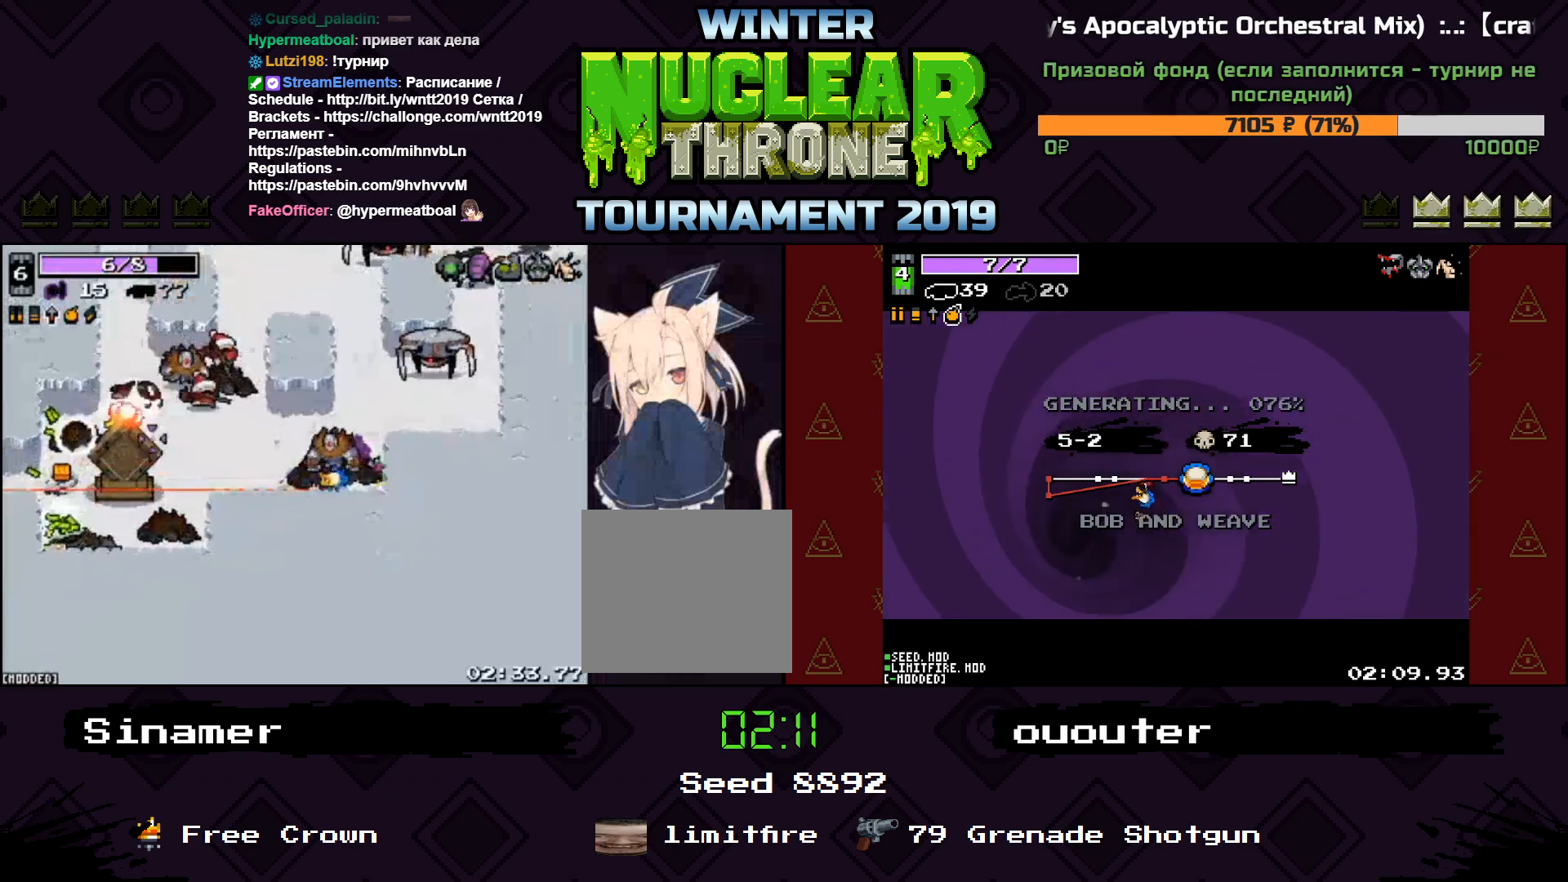
{"keys": ["d", "w"], "events": [[133, "a", "up"], [133, "d", "down"], [200, "w", "down"]]}
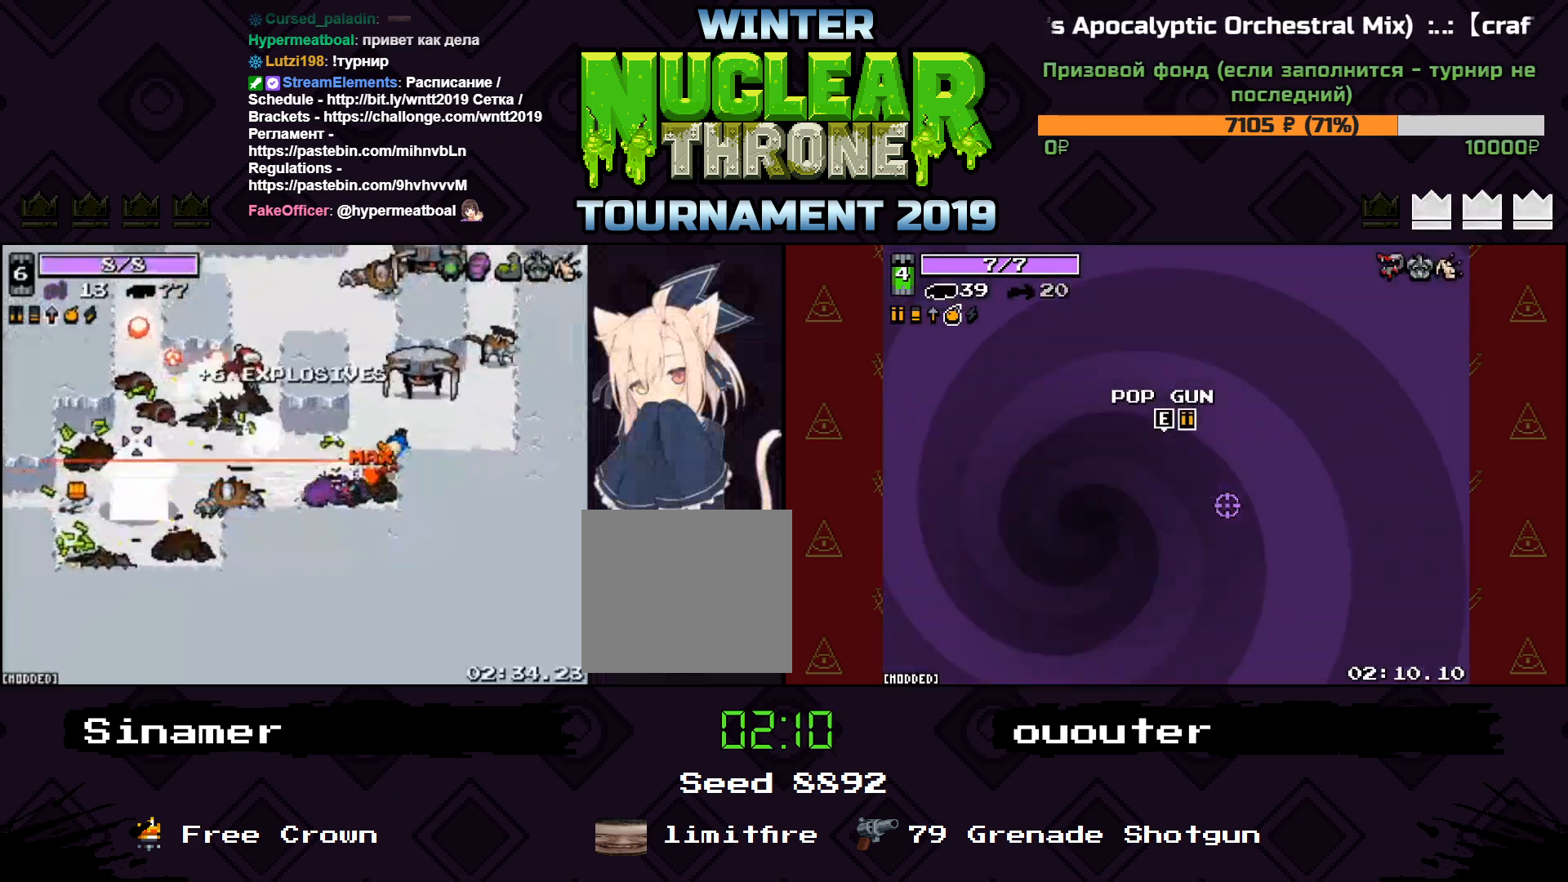
{"keys": ["w"], "events": [[67, "w", "up"], [200, "s", "down"], [333, "s", "up"], [467, "w", "down"], [500, "d", "up"]]}
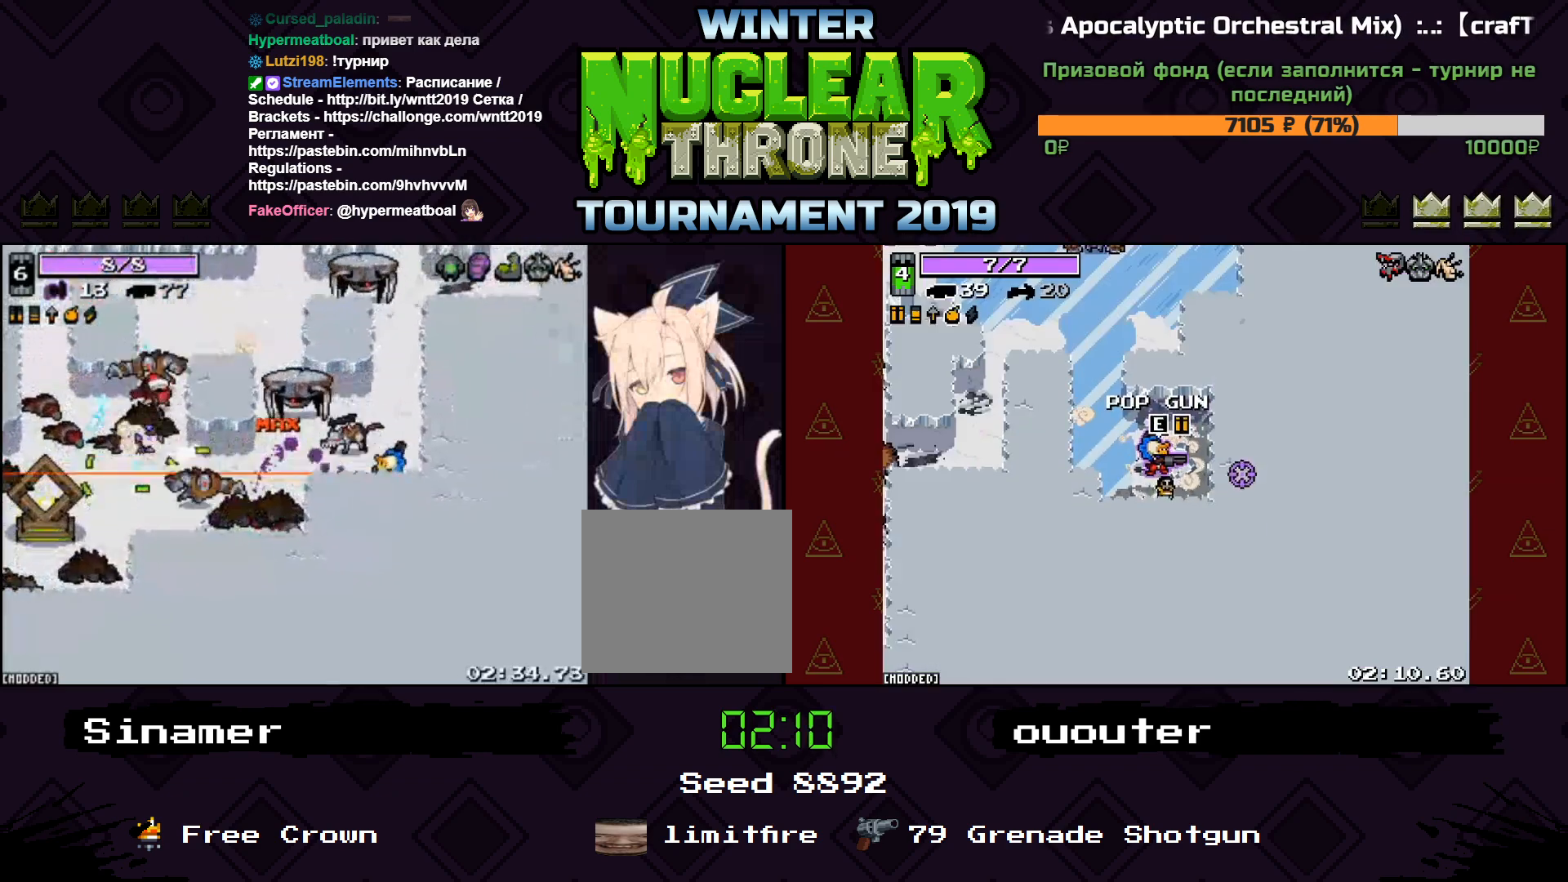
{"keys": ["a", "s"], "events": [[33, "a", "down"], [33, "w", "up"], [200, "s", "down"], [300, "d", "down"], [367, "d", "up"]]}
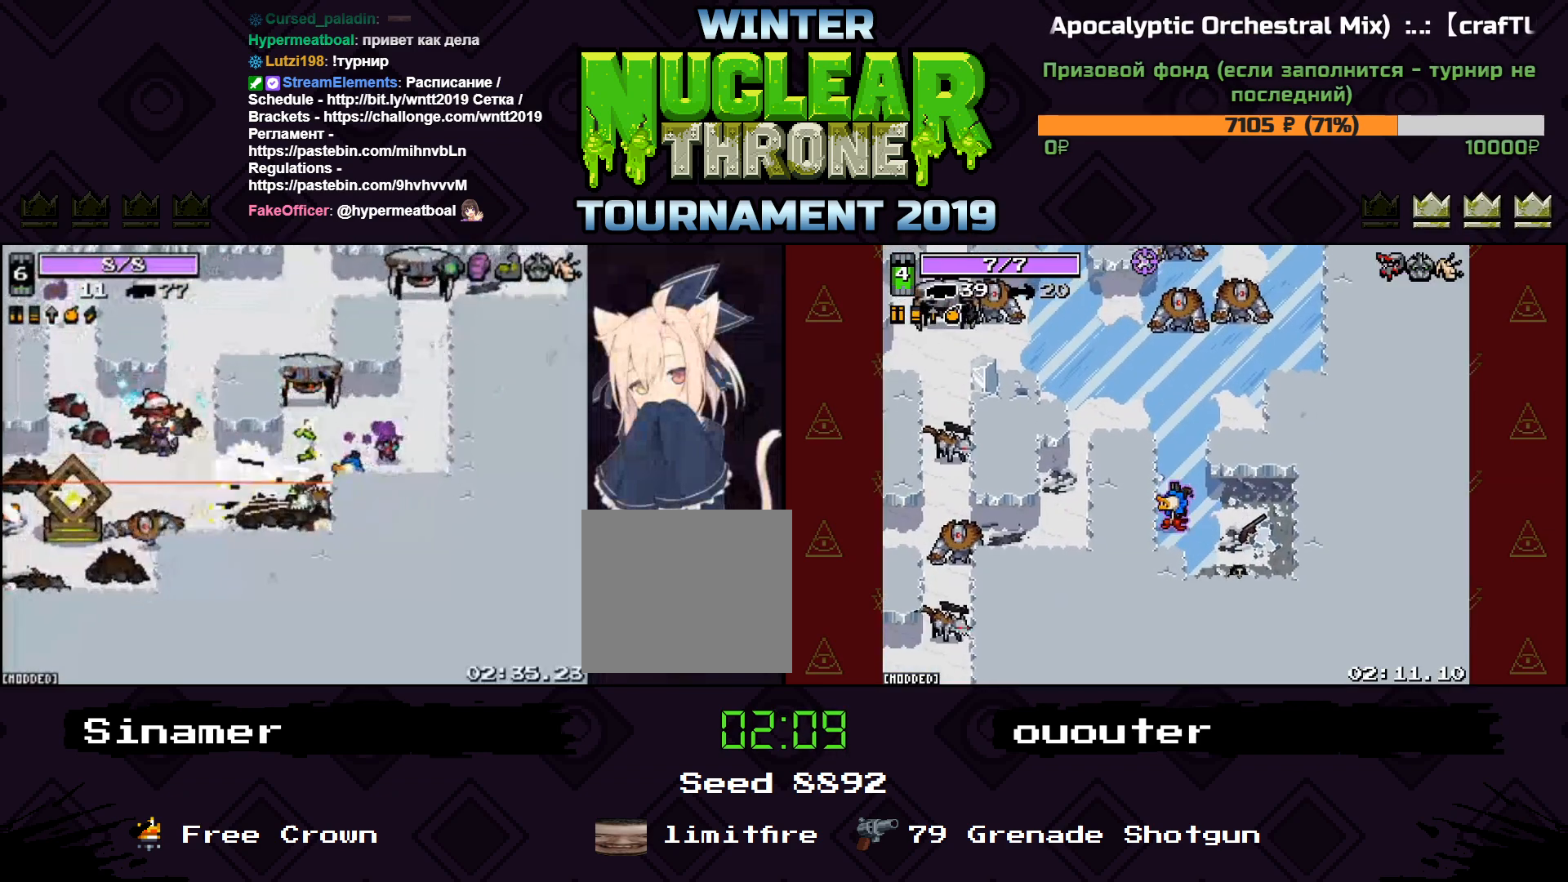
{"keys": ["s"], "events": [[300, "s", "up"], [467, "s", "down"], [500, "a", "up"]]}
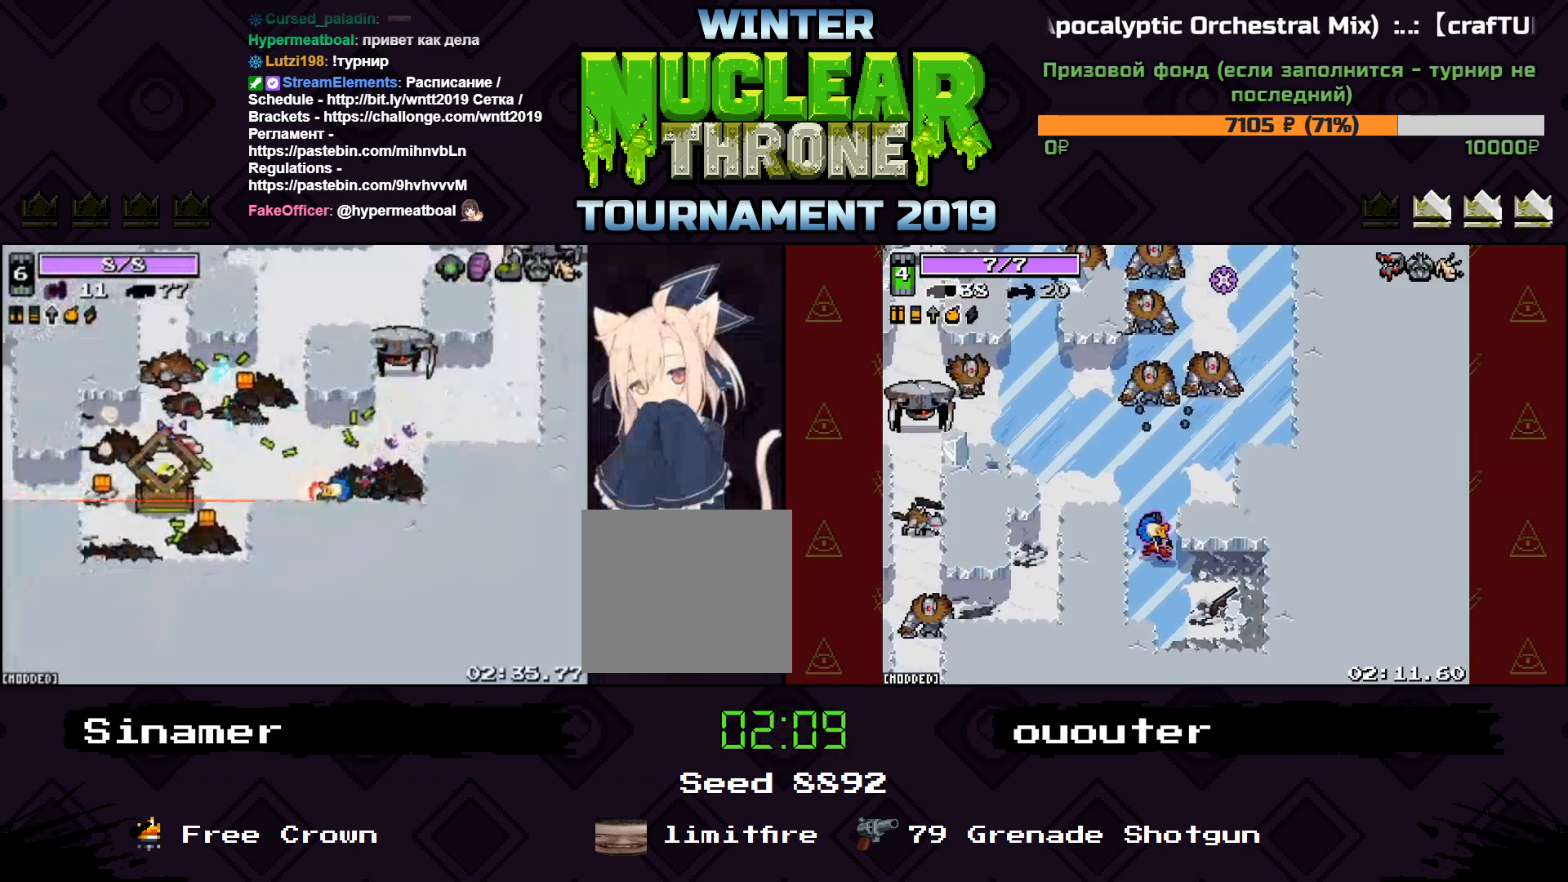
{"keys": ["a", "w"], "events": [[33, "s", "up"], [67, "a", "down"], [167, "a", "up"], [200, "d", "down"], [367, "a", "down"], [400, "d", "up"], [467, "w", "down"]]}
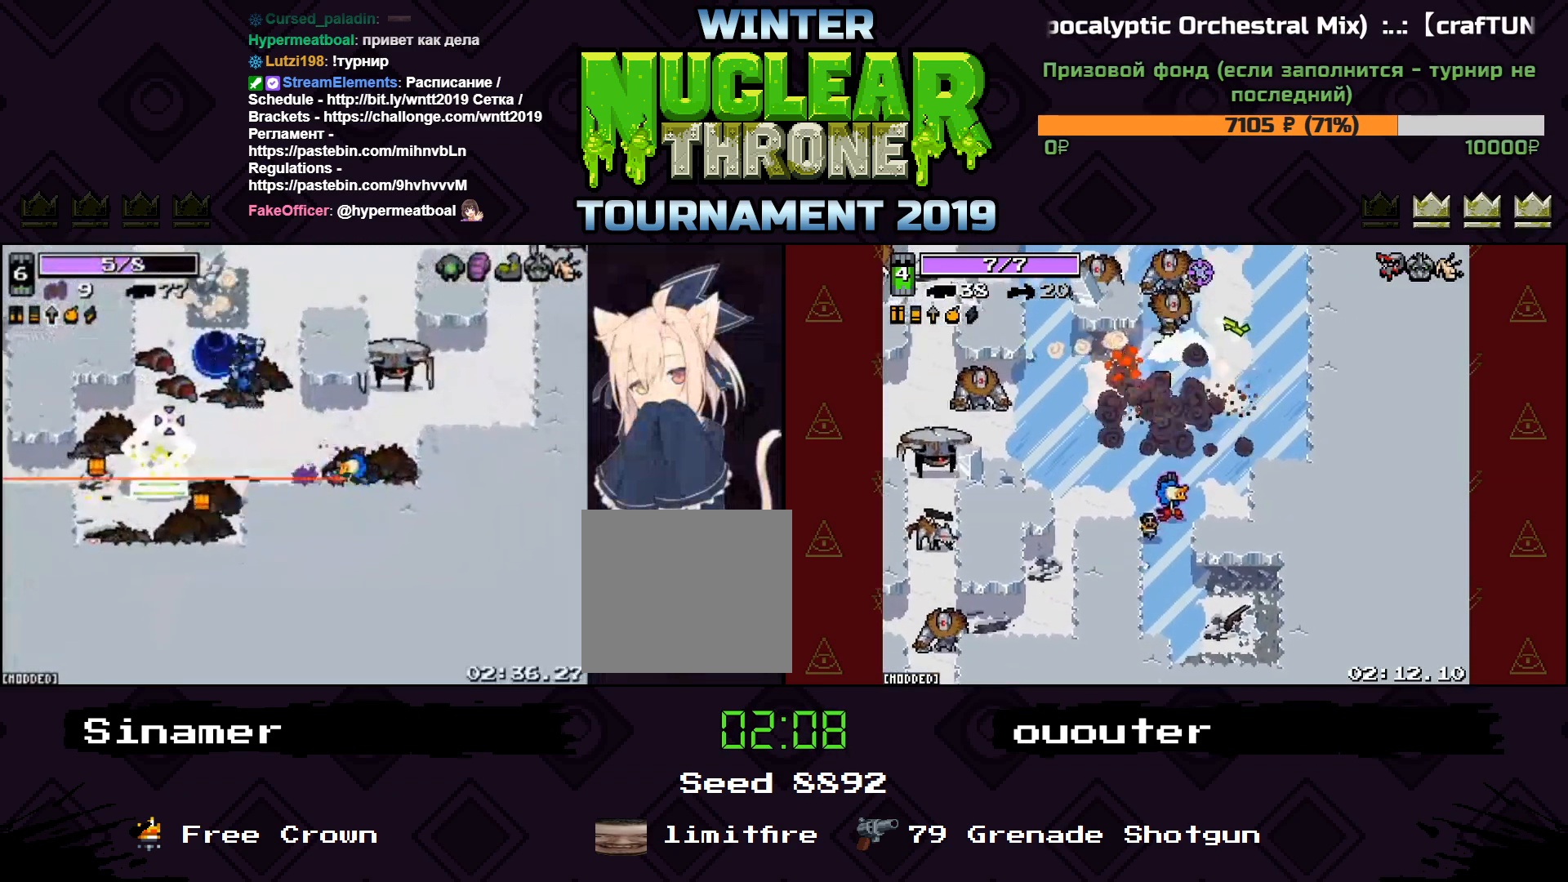
{"keys": ["a"], "events": [[167, "w", "up"], [300, "s", "down"], [500, "s", "up"]]}
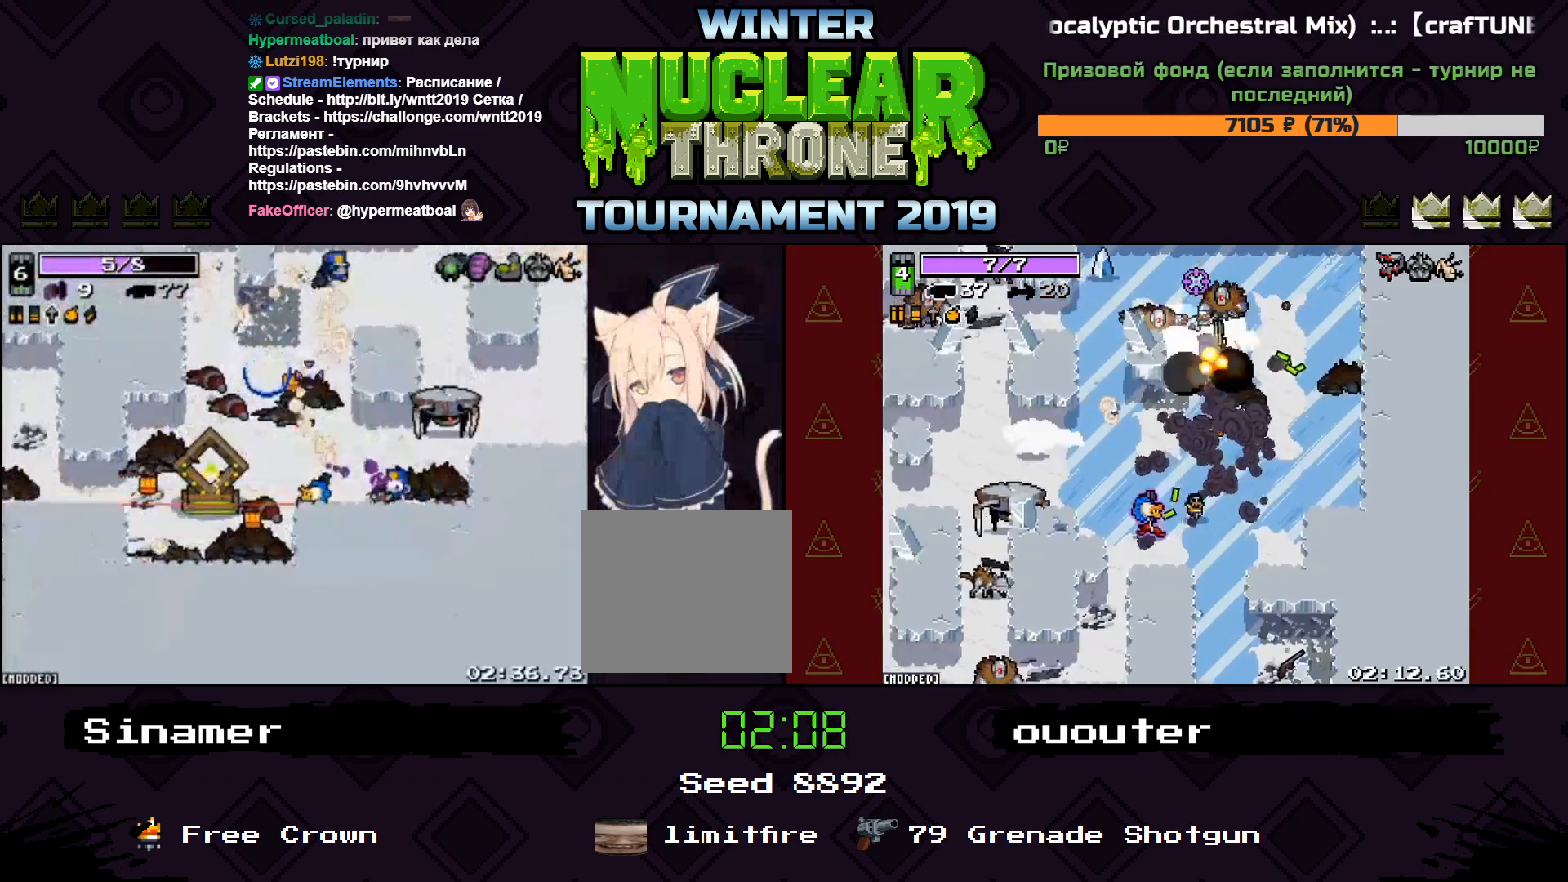
{"keys": ["a", "s"], "events": [[333, "s", "down"]]}
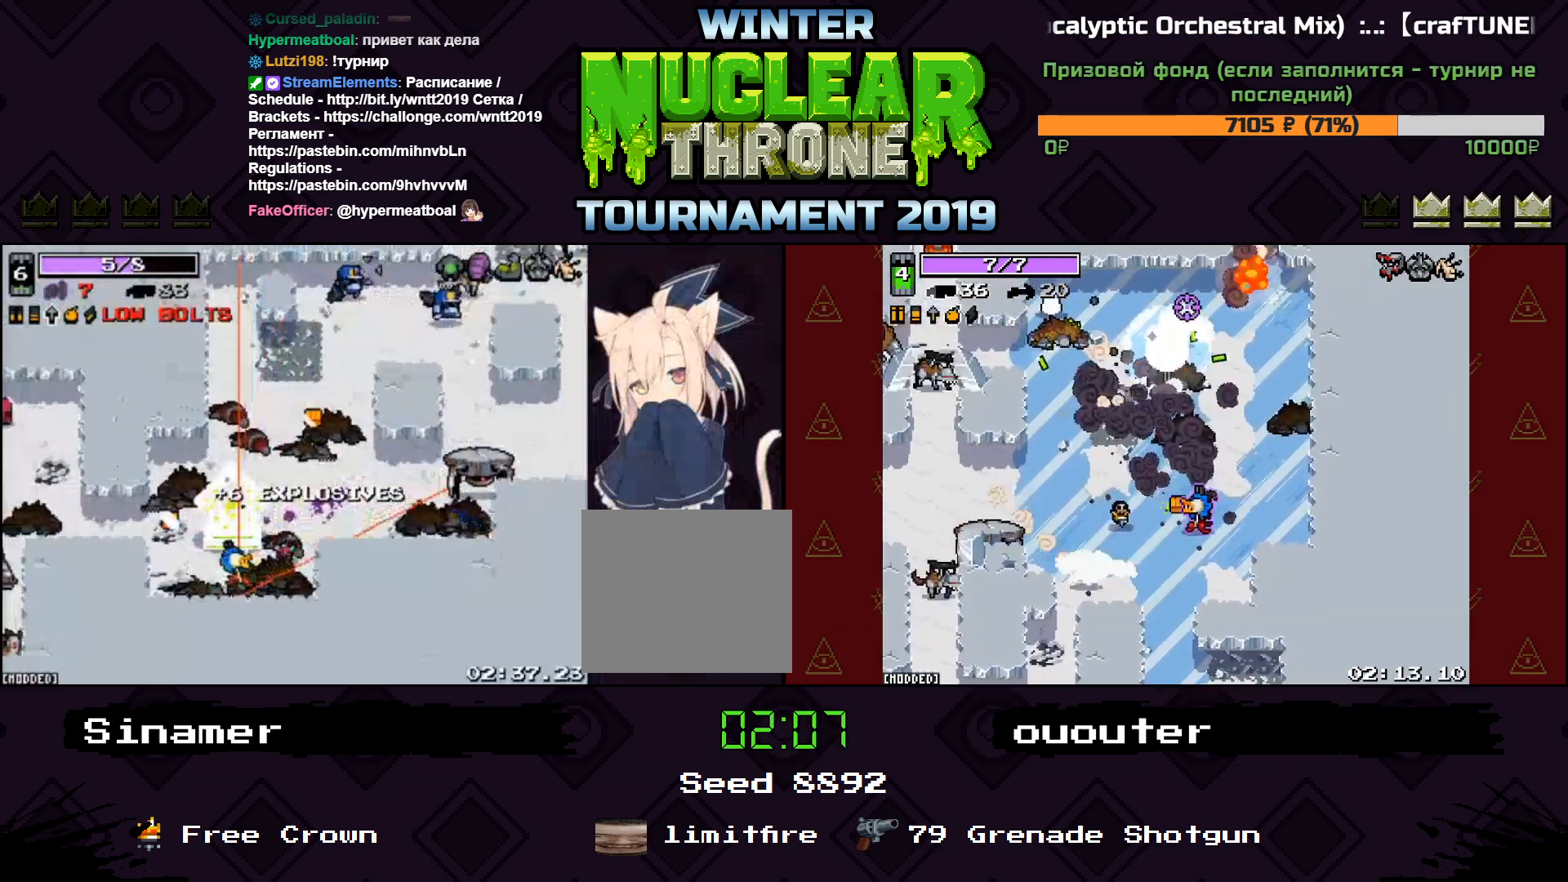
{"keys": ["d"], "events": [[33, "s", "up"], [167, "w", "down"], [233, "a", "up"], [333, "d", "down"], [500, "w", "up"]]}
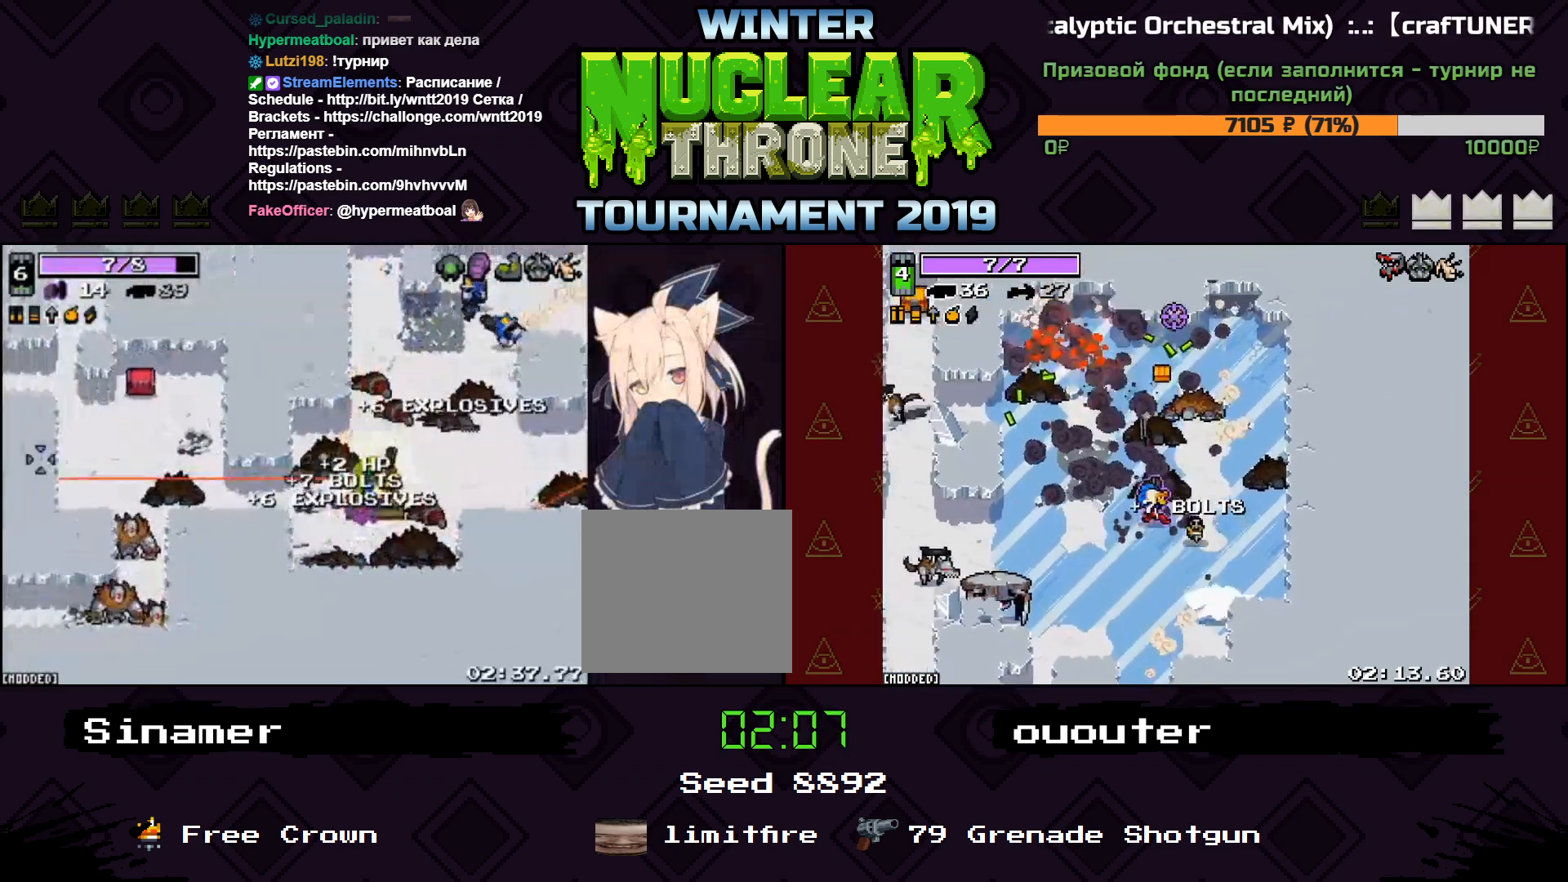
{"keys": [], "events": [[67, "d", "up"]]}